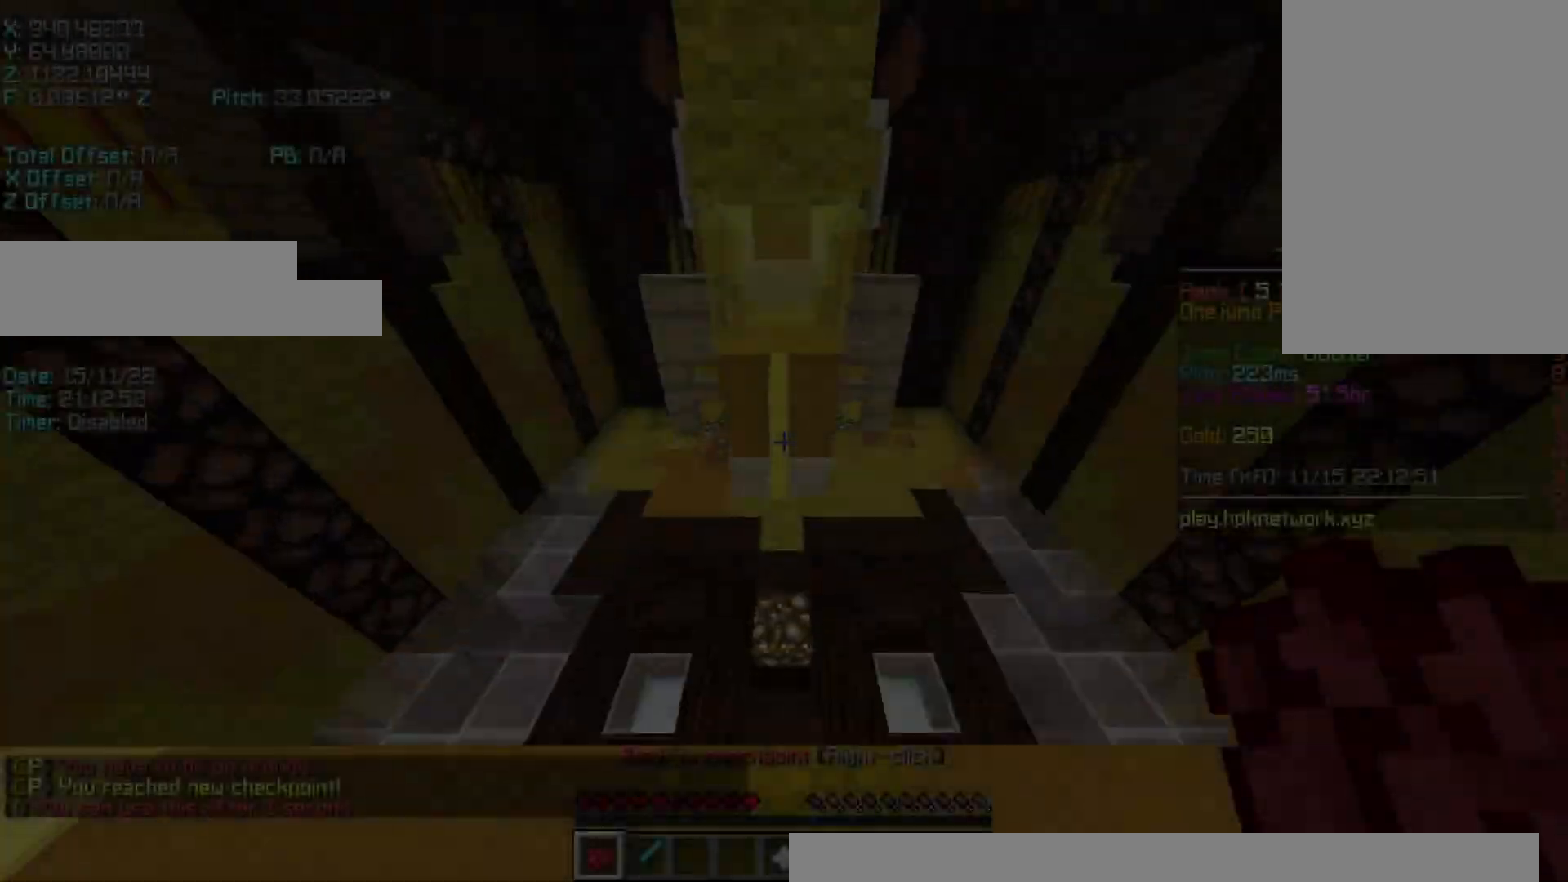
Gameplay with keyboard; each line is a JSON object with the keys held at the frame after it. "events" lists presses ("down") and releases ("up") of "a", "d", "r", "s", "shift", "space" and "w" between this image and that frame as [ms after this image, input, new state], when the widget could be followed in between. No other keys are recorded. Mouse input is not recorded.
{"keys": ["d", "s", "shift"], "events": [[150, "r", "up"], [150, "space", "up"], [250, "d", "down"], [317, "w", "up"], [450, "shift", "down"], [500, "s", "down"]]}
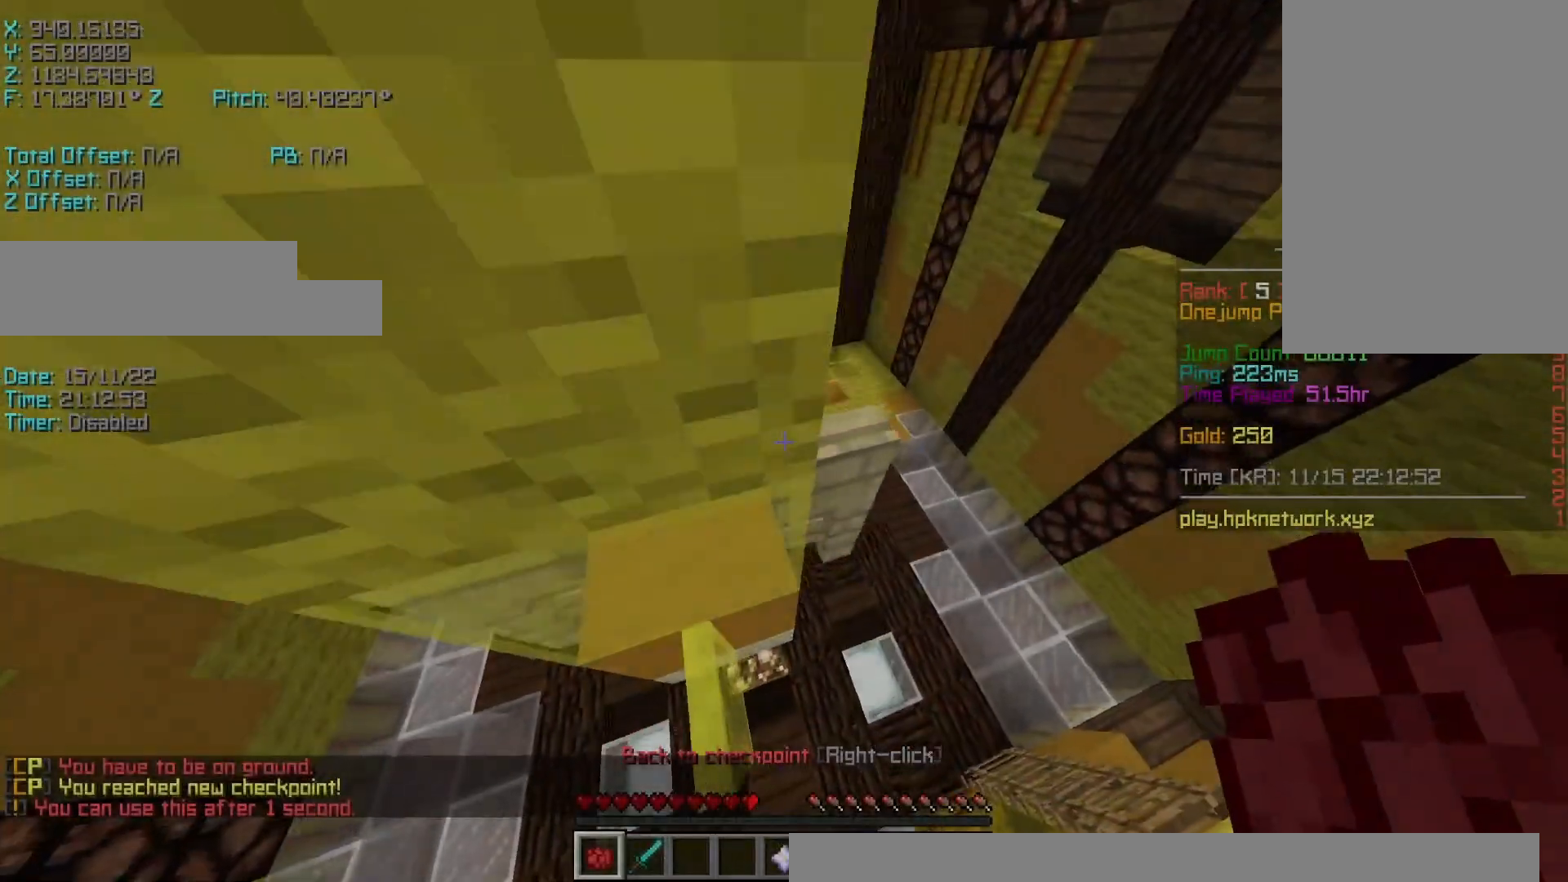
{"keys": ["shift"], "events": [[500, "d", "up"], [500, "s", "up"]]}
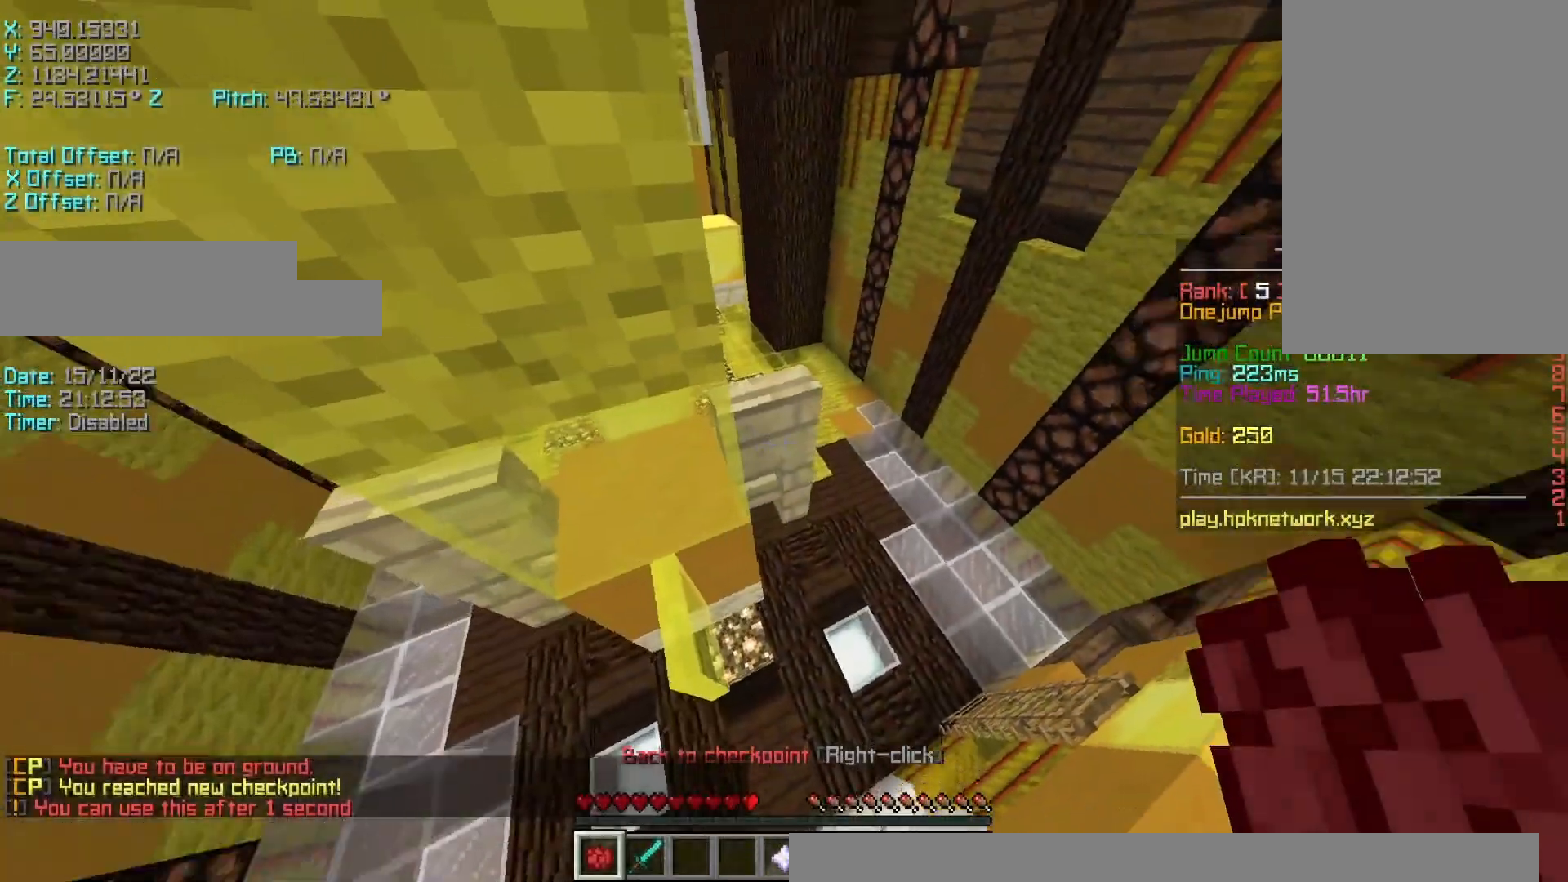
{"keys": [], "events": [[250, "shift", "up"], [250, "space", "down"], [350, "space", "up"]]}
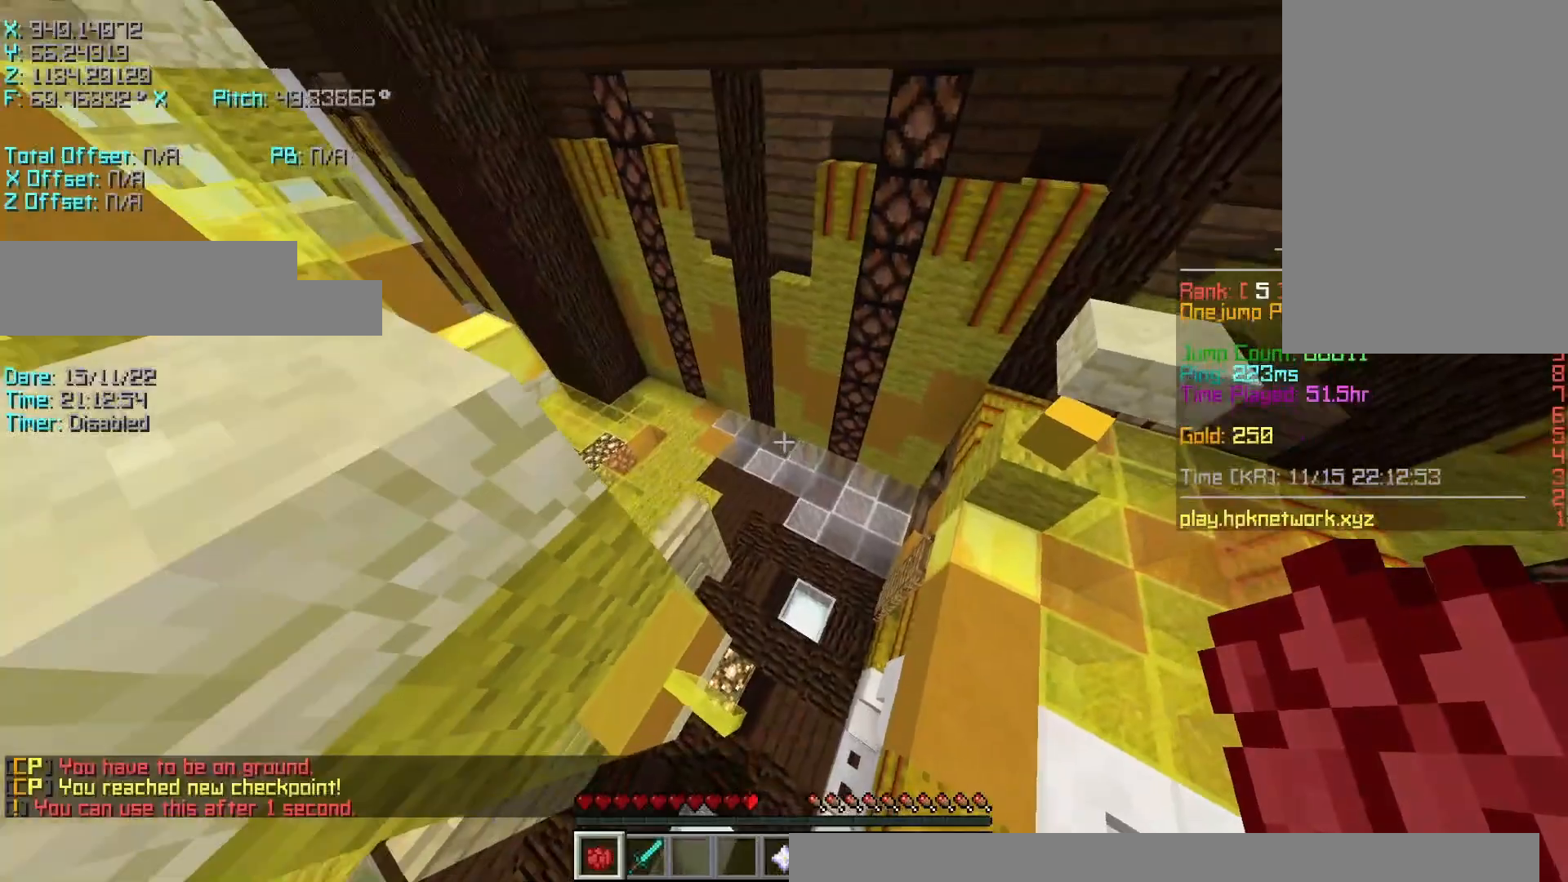
{"keys": ["a", "r", "space", "w"], "events": [[300, "r", "down"], [350, "space", "down"], [350, "w", "down"], [400, "a", "down"]]}
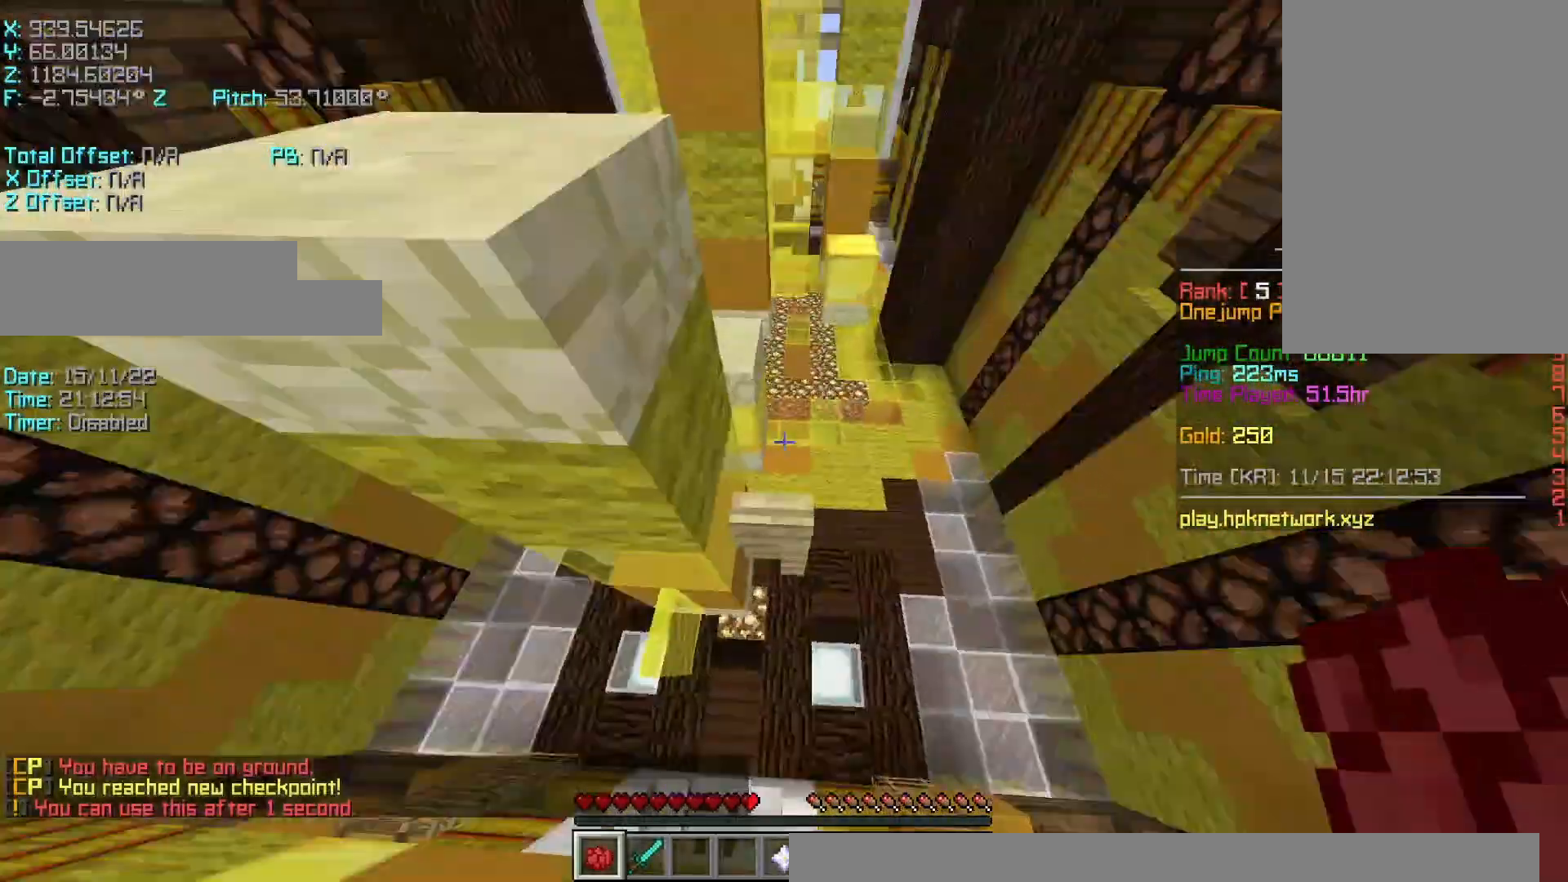
{"keys": ["shift"], "events": [[17, "space", "up"], [250, "r", "up"], [250, "shift", "down"], [300, "w", "up"], [350, "a", "up"], [350, "d", "down"], [350, "s", "down"], [500, "d", "up"], [500, "s", "up"]]}
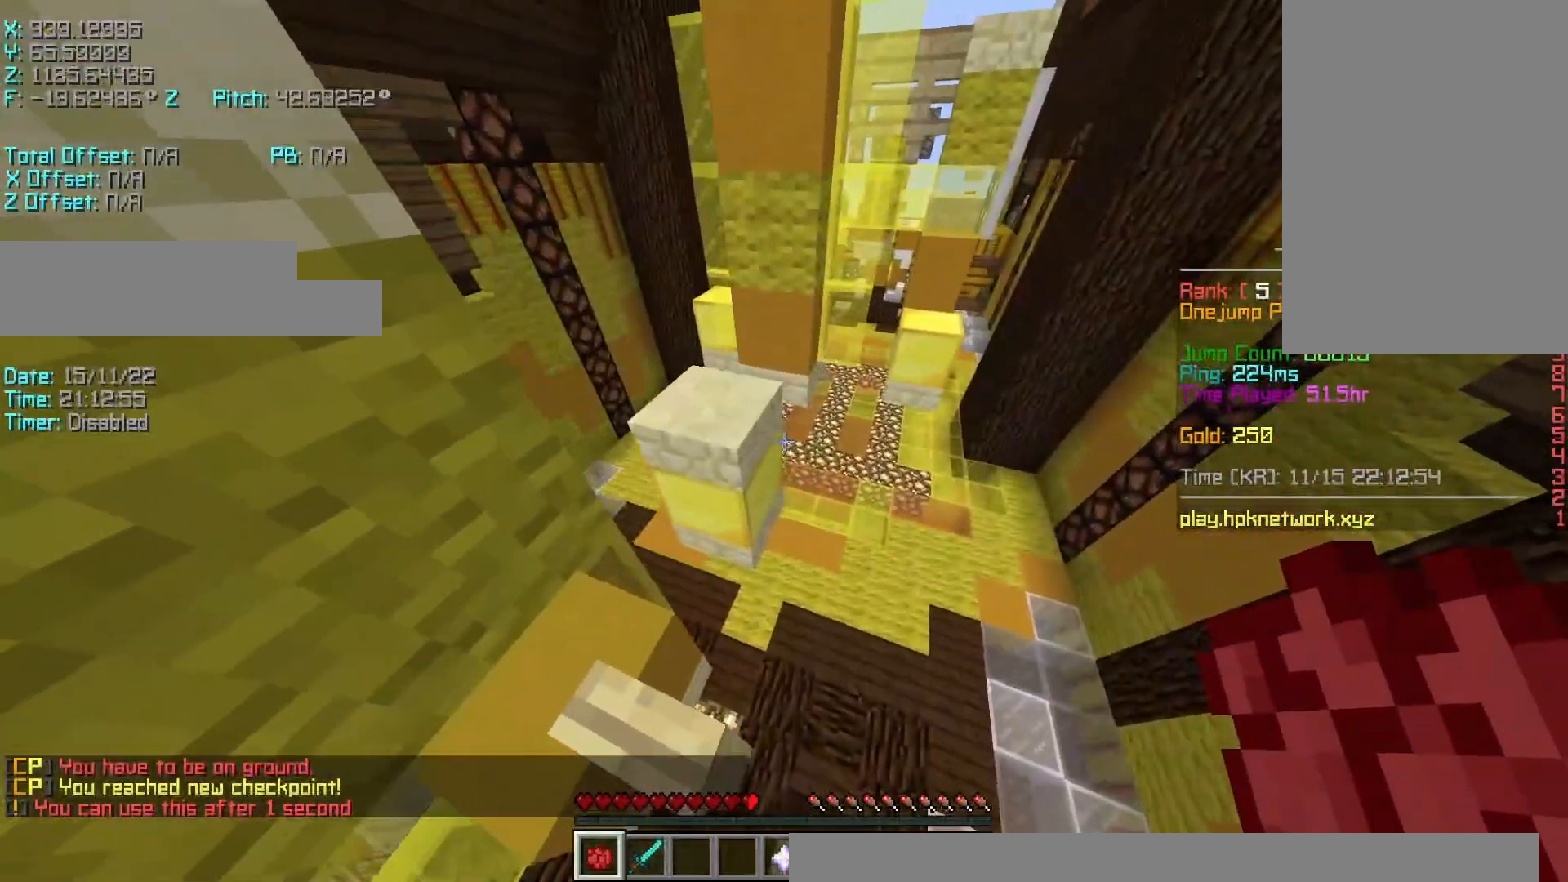
{"keys": ["a", "s"], "events": [[100, "r", "down"], [100, "w", "down"], [150, "shift", "up"], [150, "space", "down"], [250, "space", "up"], [300, "a", "down"], [300, "r", "up"], [350, "w", "up"], [500, "s", "down"]]}
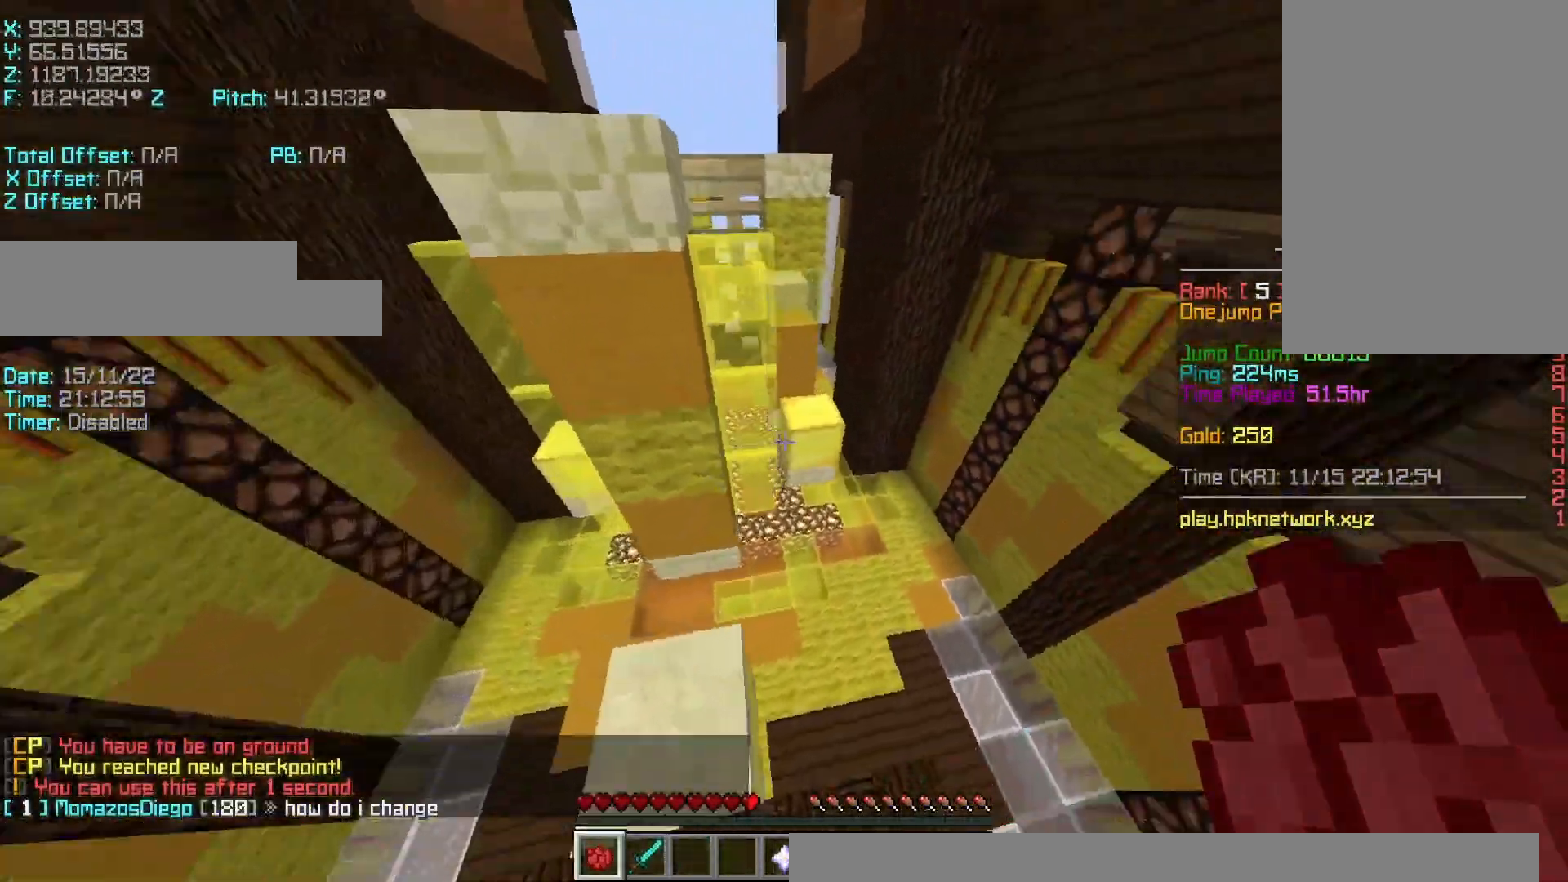
{"keys": ["shift"], "events": [[50, "a", "up"], [333, "d", "down"], [400, "shift", "down"], [450, "d", "up"], [500, "s", "up"]]}
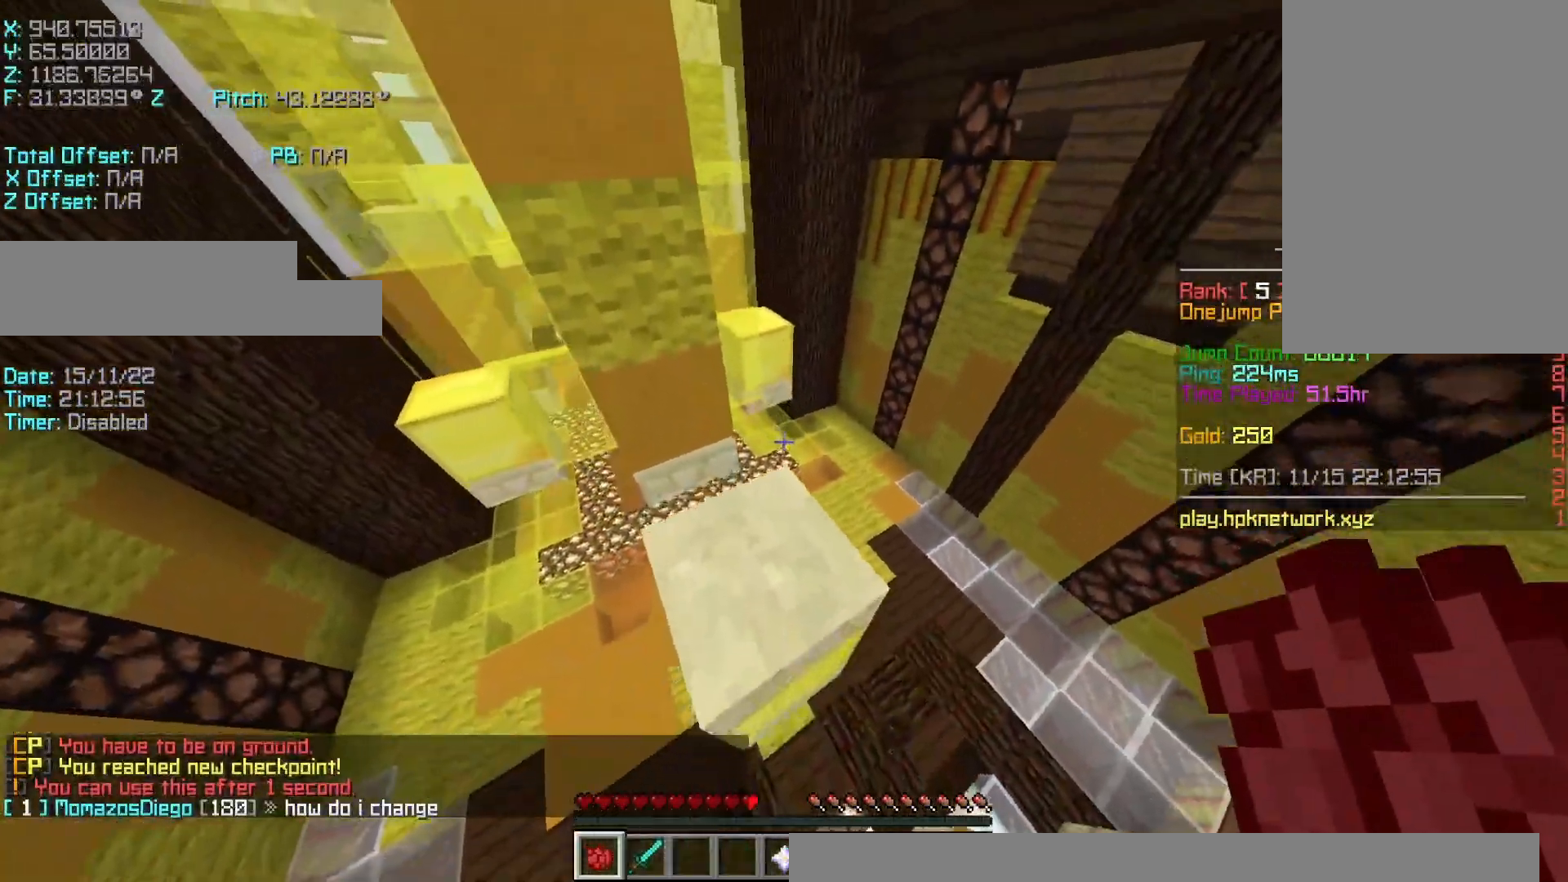
{"keys": ["r", "w"], "events": [[100, "w", "down"], [150, "space", "down"], [250, "shift", "up"], [300, "space", "up"], [350, "r", "down"]]}
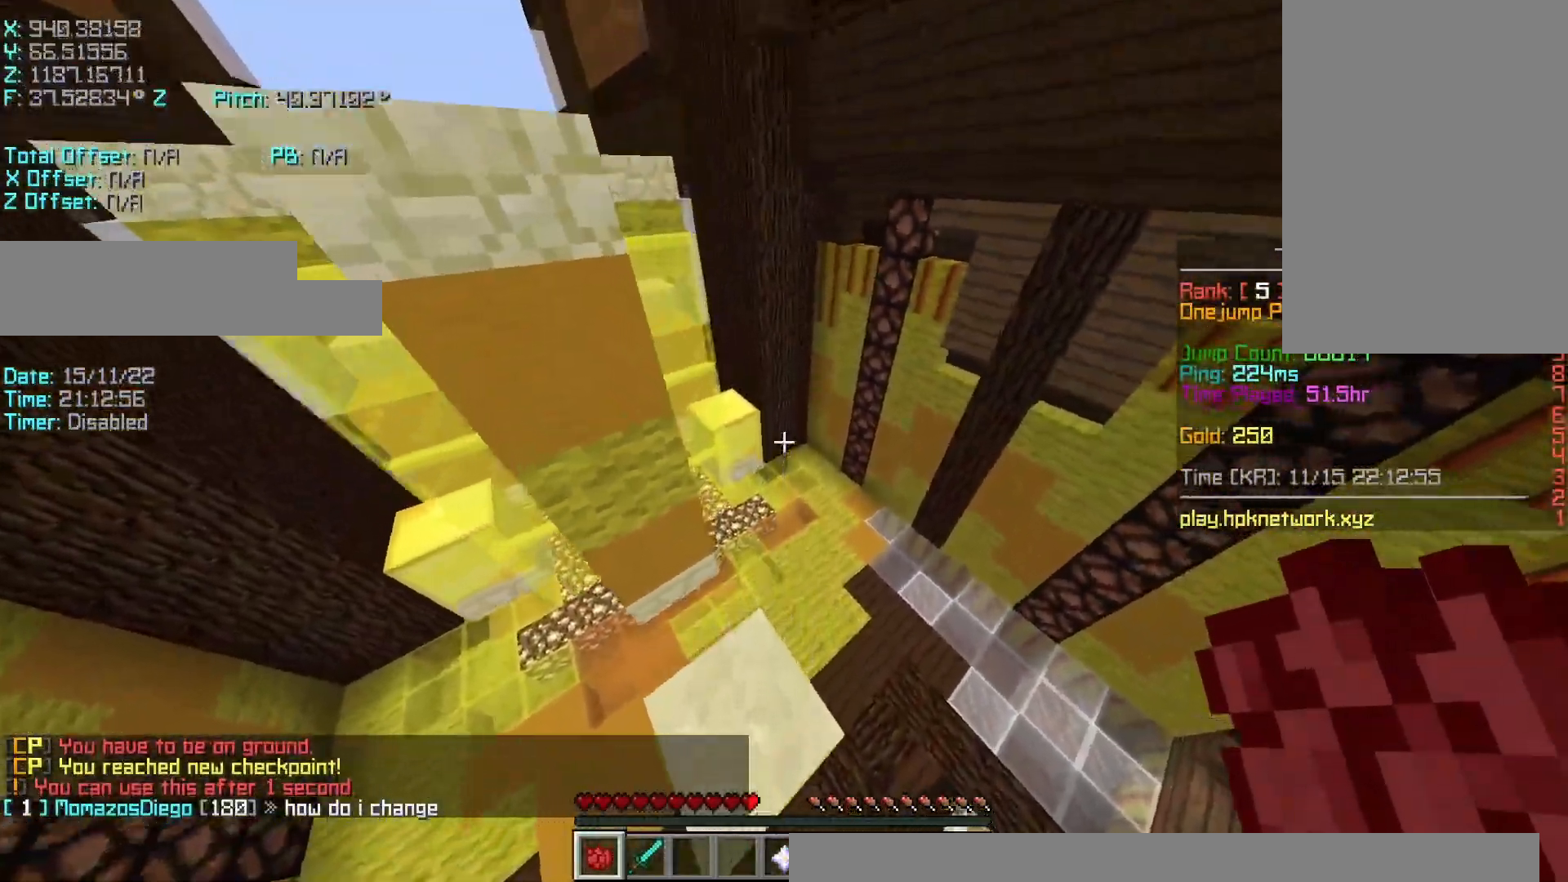
{"keys": ["r", "w"], "events": [[350, "space", "down"], [450, "space", "up"]]}
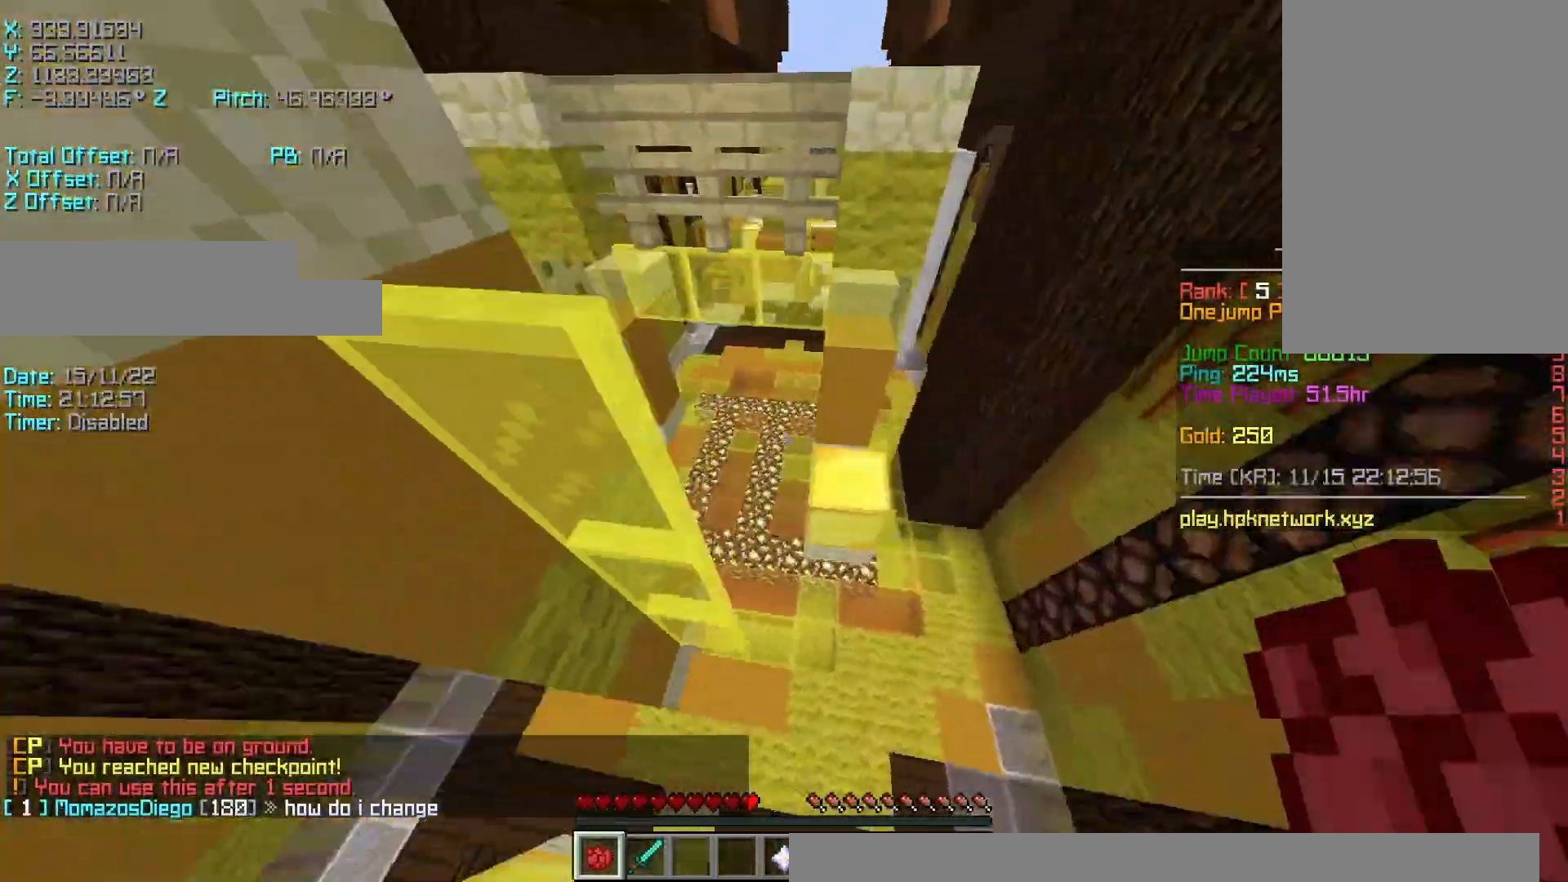
{"keys": ["d", "shift", "w"], "events": [[300, "r", "up"], [450, "d", "down"], [450, "shift", "down"]]}
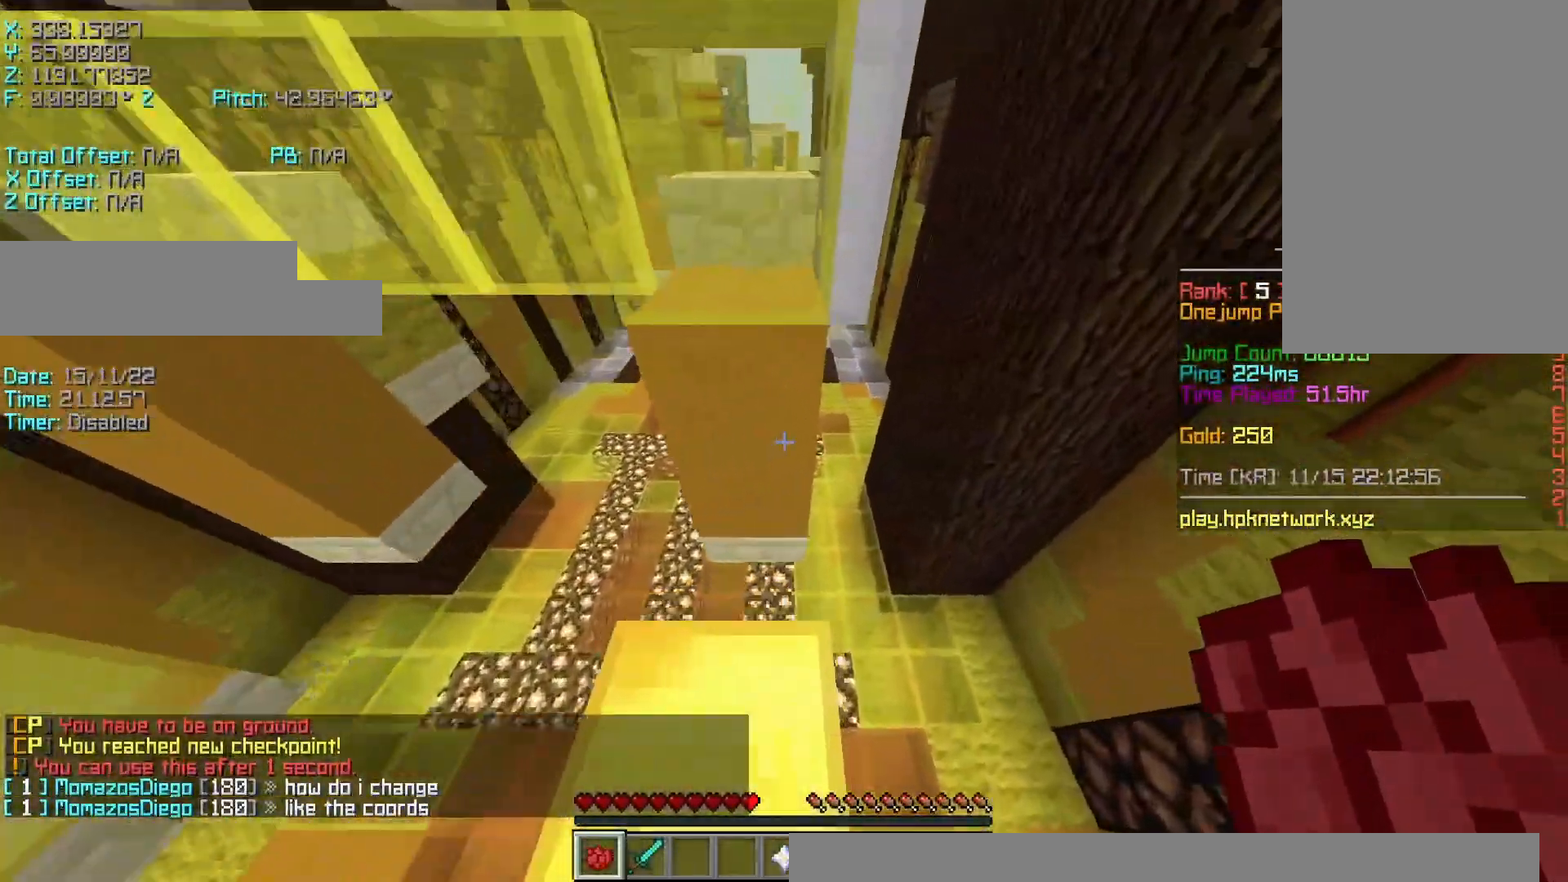
{"keys": ["d", "s", "shift"], "events": [[400, "w", "up"], [500, "s", "down"]]}
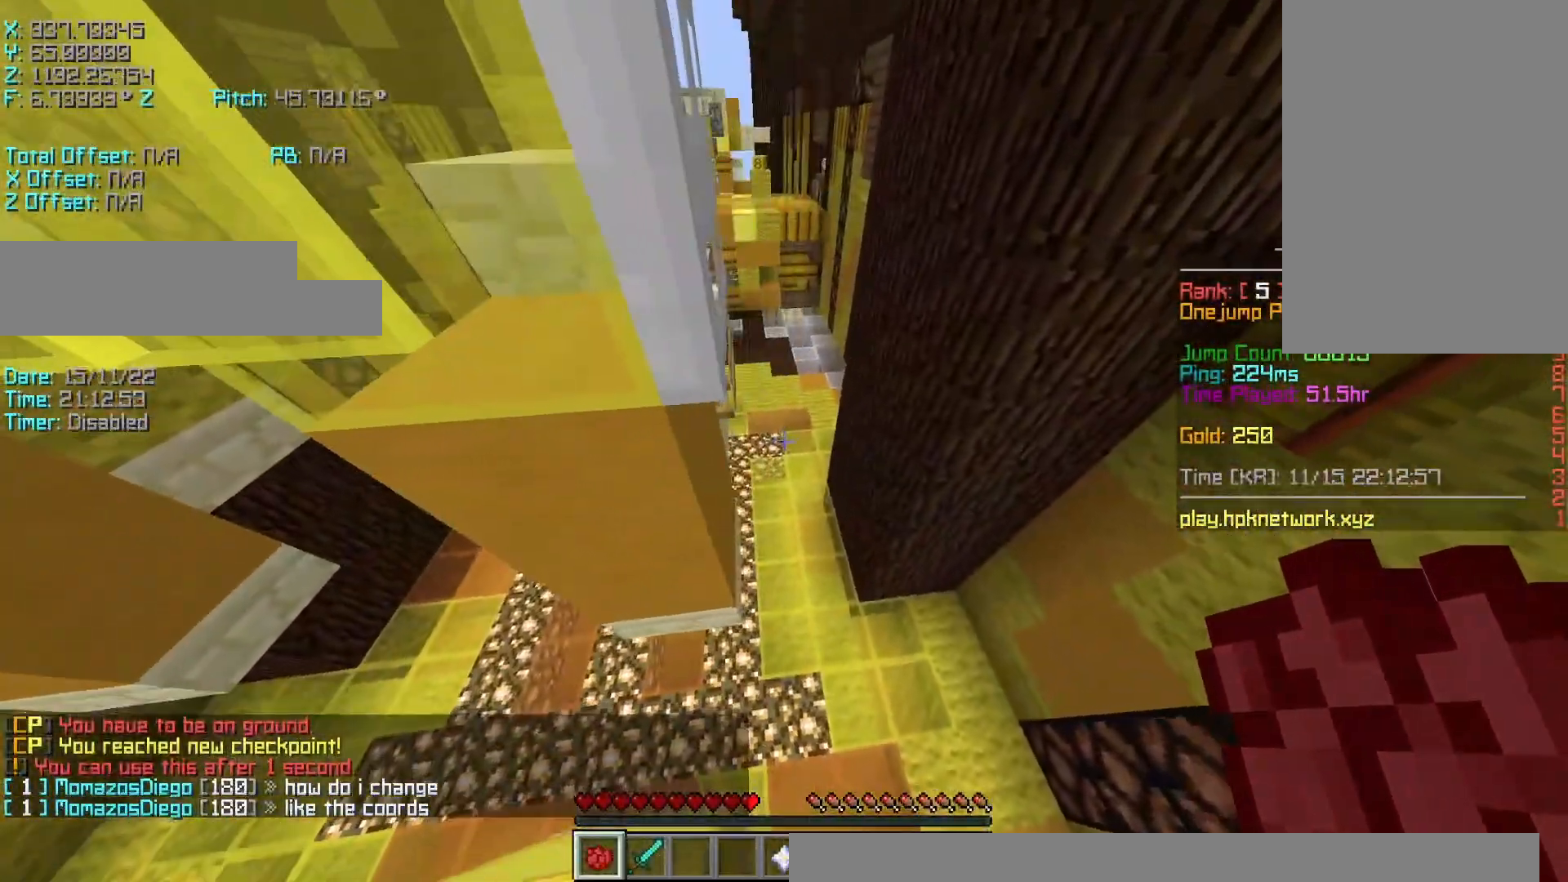
{"keys": ["shift", "w"], "events": [[133, "d", "up"], [133, "s", "up"], [483, "w", "down"]]}
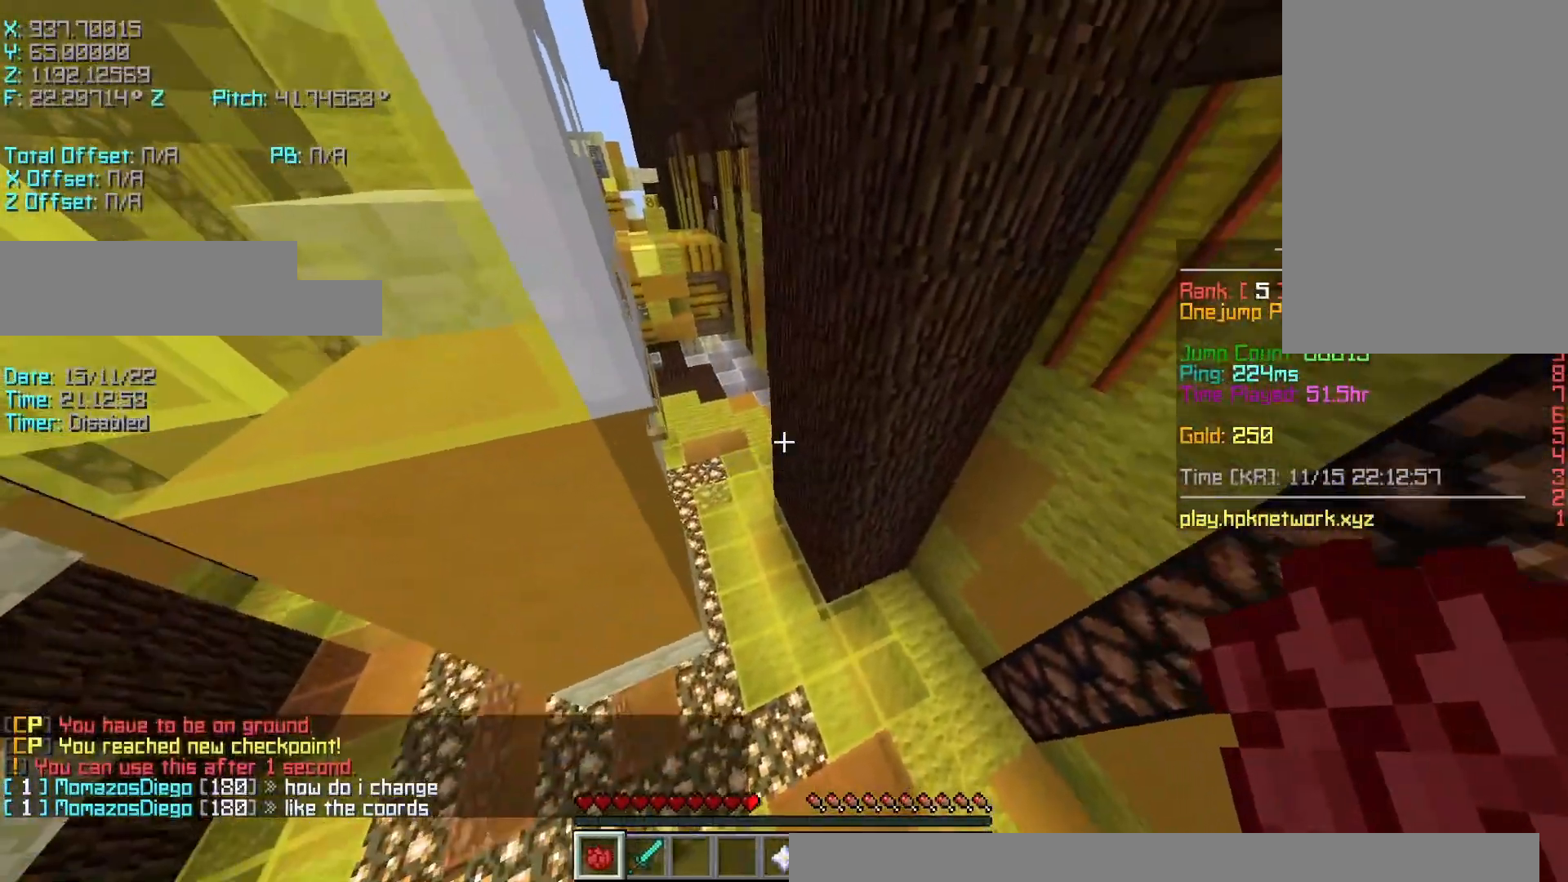
{"keys": ["r", "w"], "events": [[50, "r", "down"], [50, "shift", "up"], [100, "space", "down"], [150, "space", "up"]]}
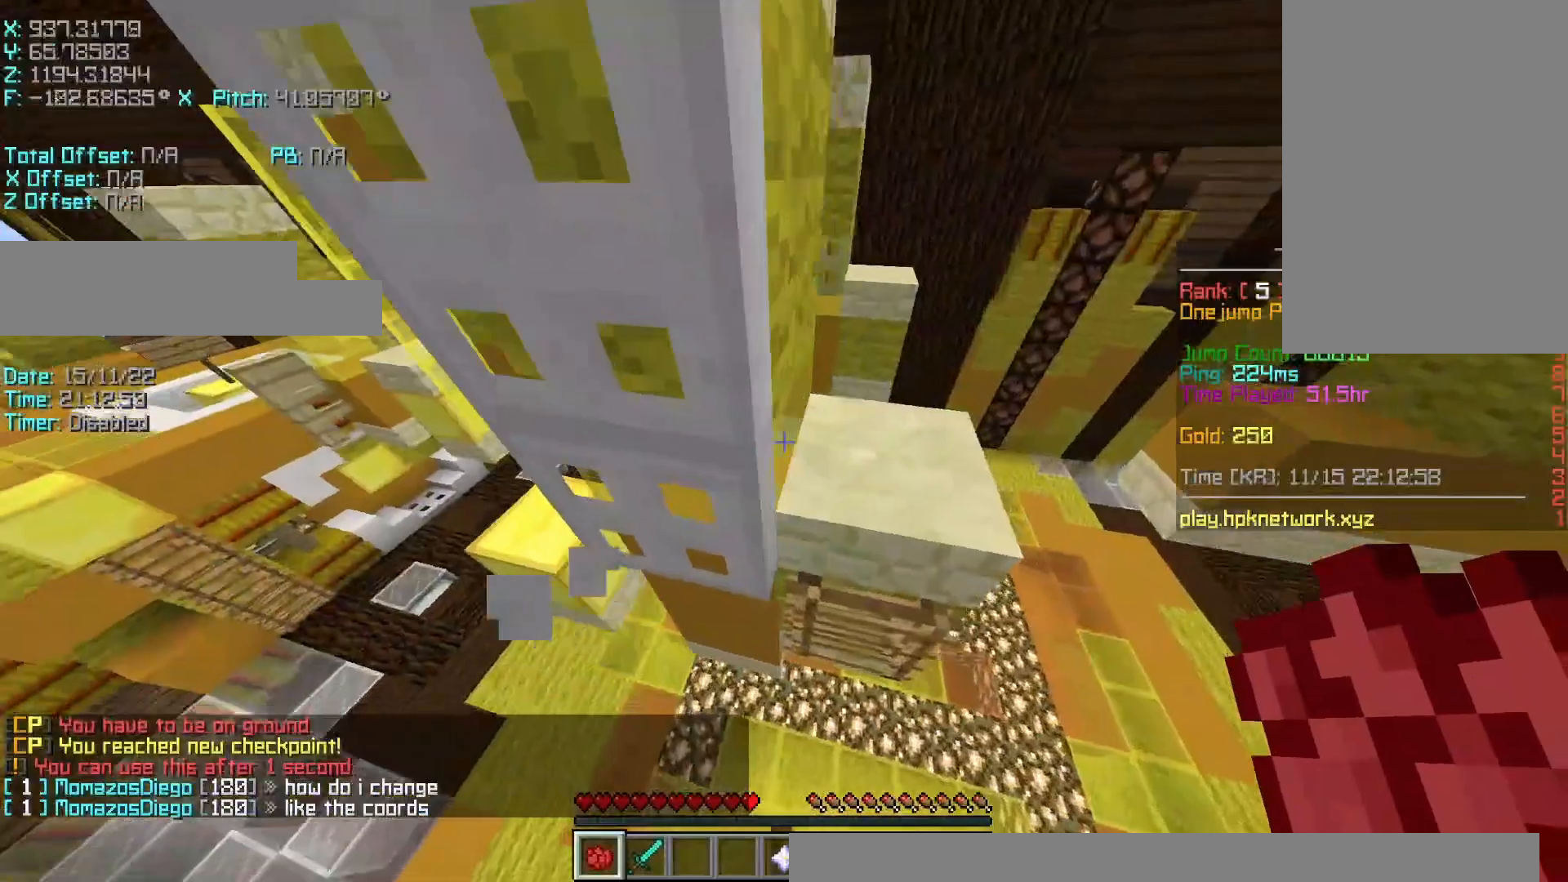
{"keys": ["a", "r", "shift", "w"], "events": [[50, "a", "down"], [50, "shift", "down"]]}
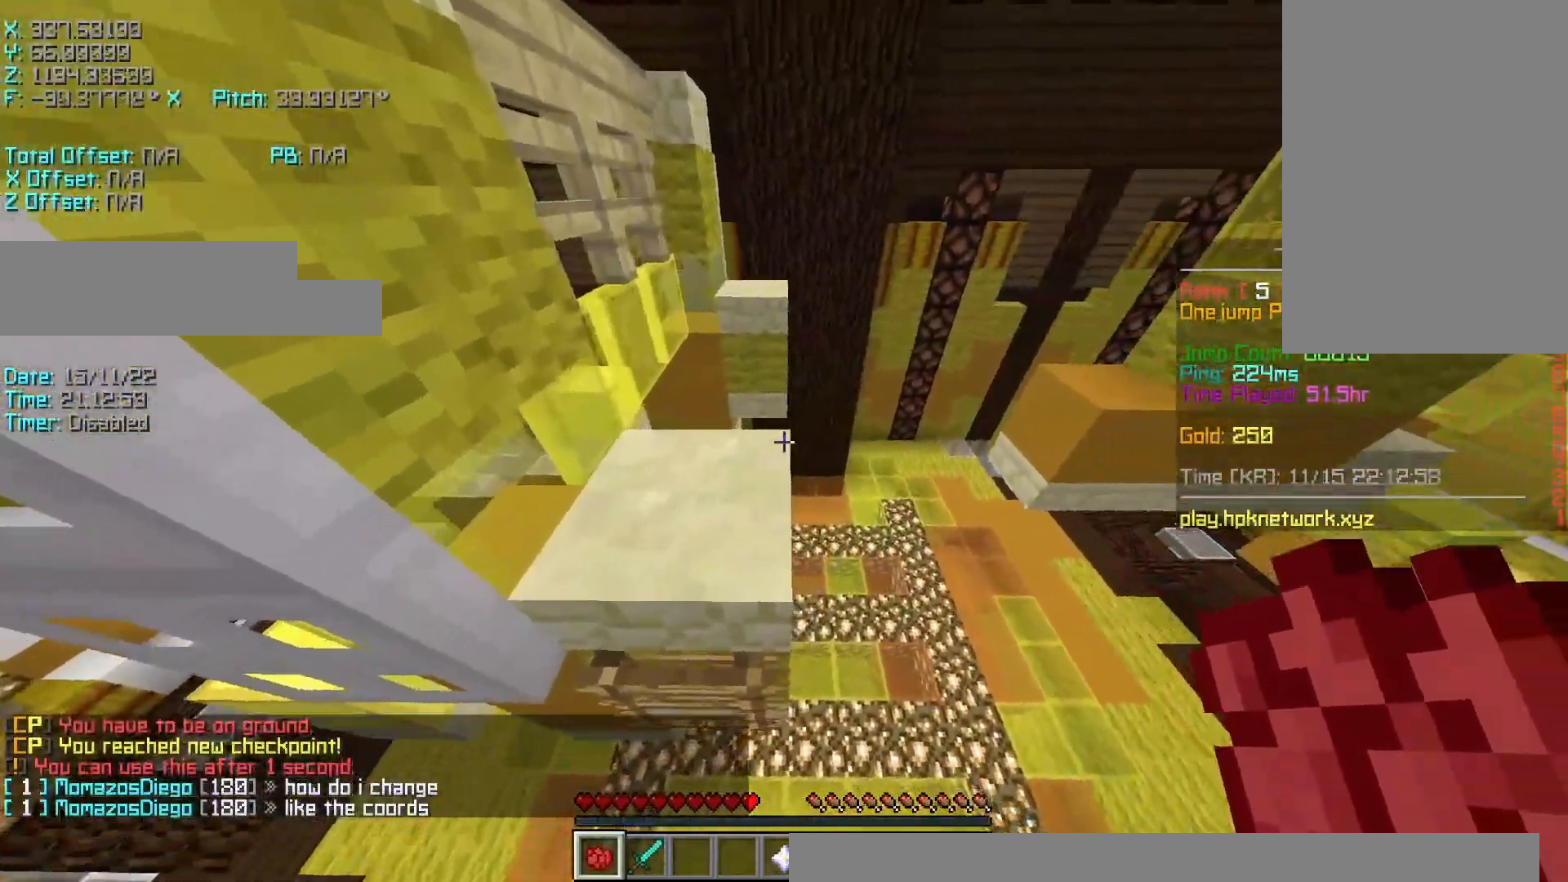
{"keys": ["s", "shift"], "events": [[83, "shift", "up"], [283, "r", "up"], [283, "w", "up"], [400, "s", "down"], [400, "shift", "down"], [483, "a", "up"]]}
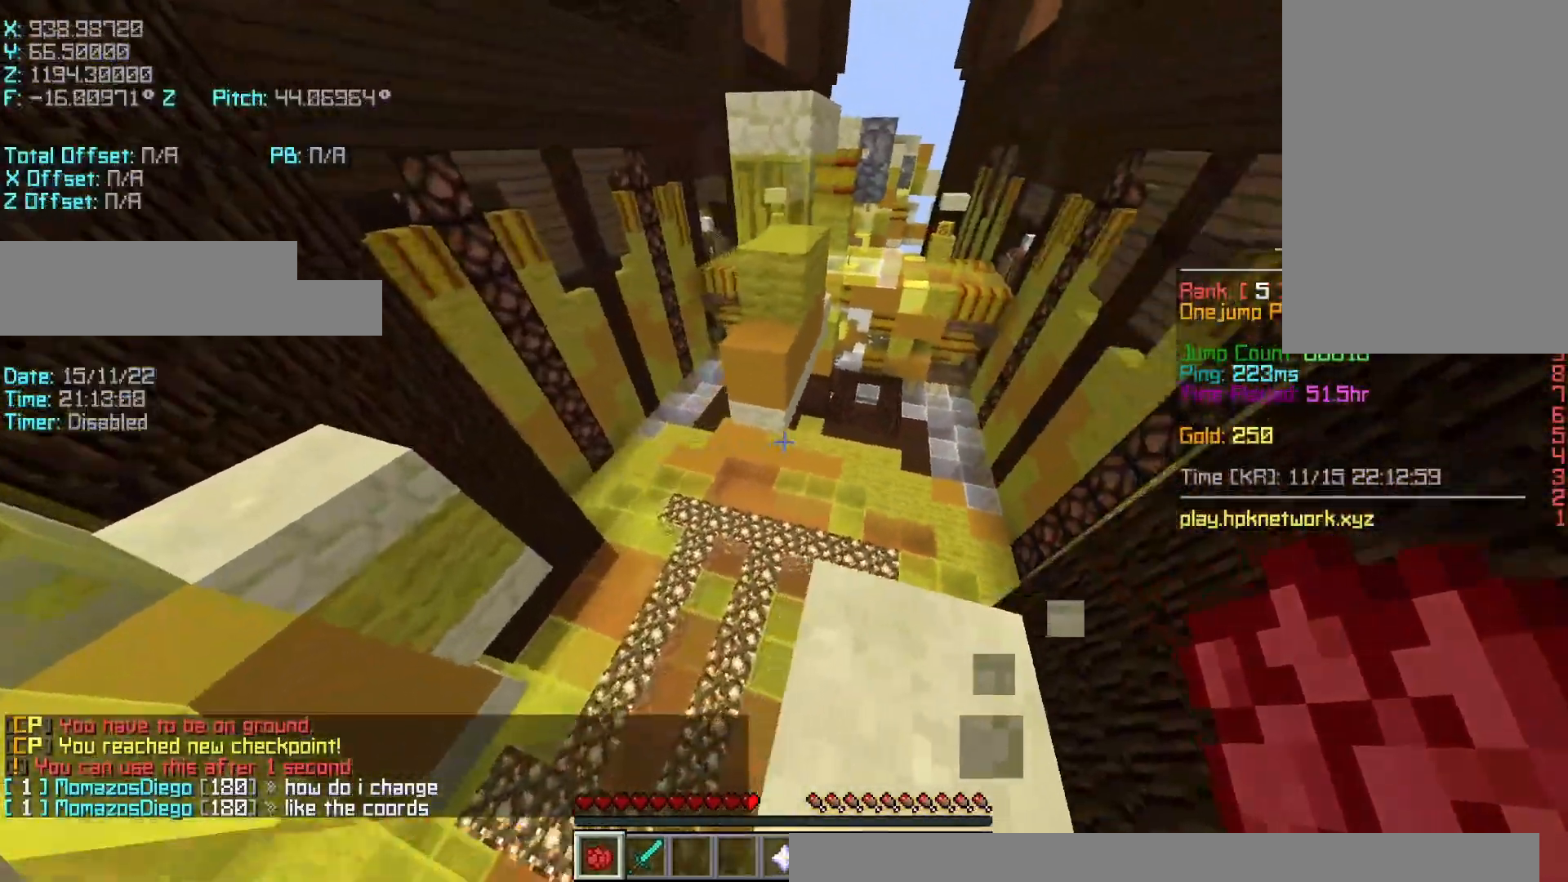
{"keys": ["r", "space", "w"], "events": [[33, "s", "up"], [283, "r", "down"], [283, "shift", "up"], [283, "w", "down"], [433, "space", "down"]]}
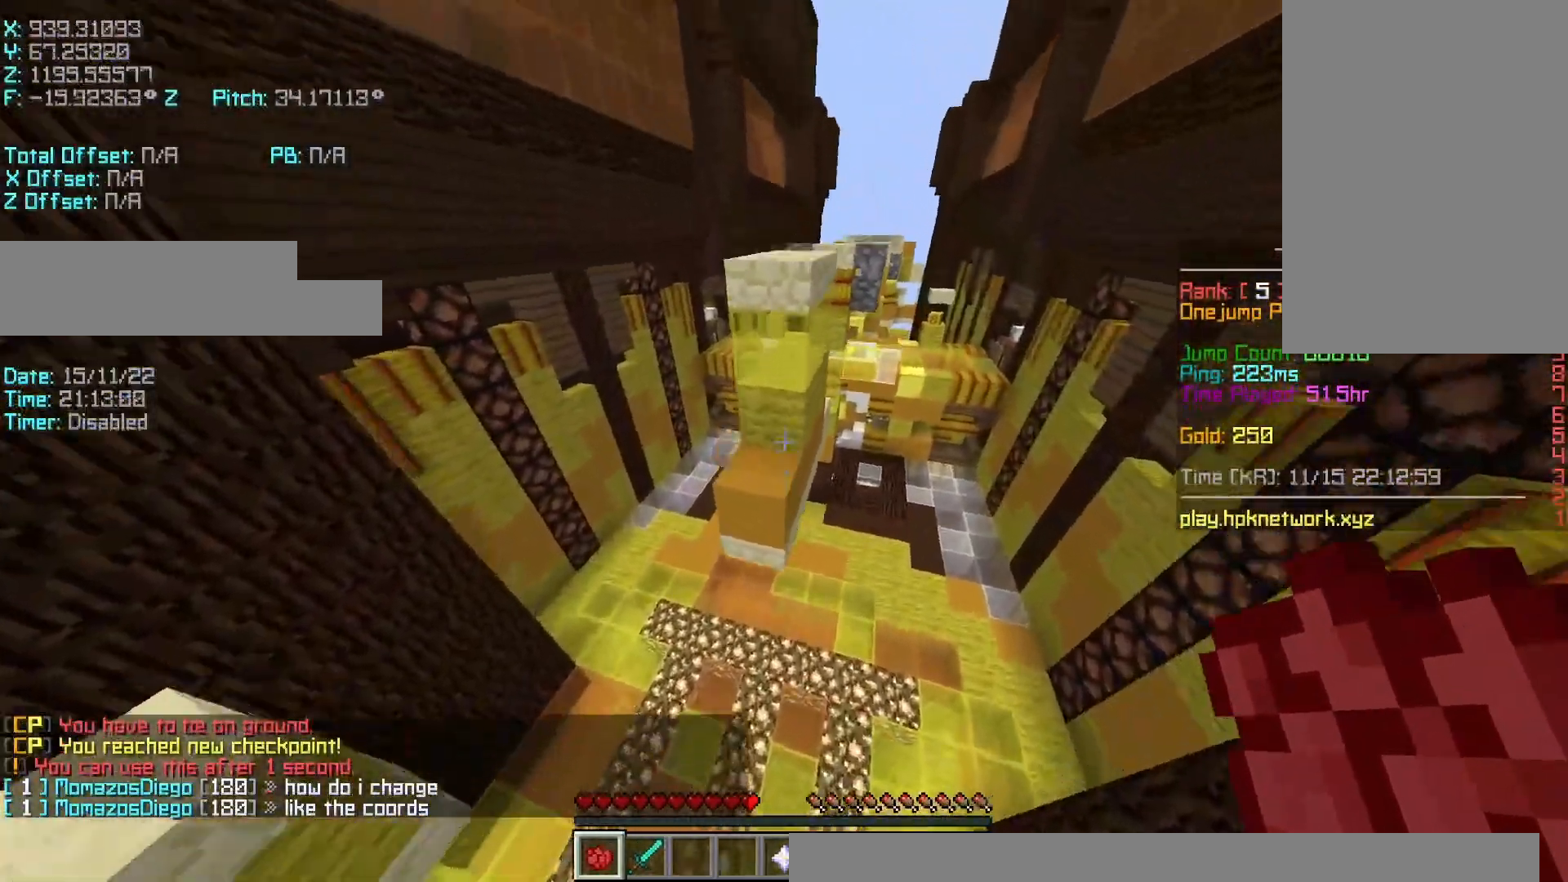
{"keys": ["w"], "events": [[83, "space", "up"], [233, "r", "up"]]}
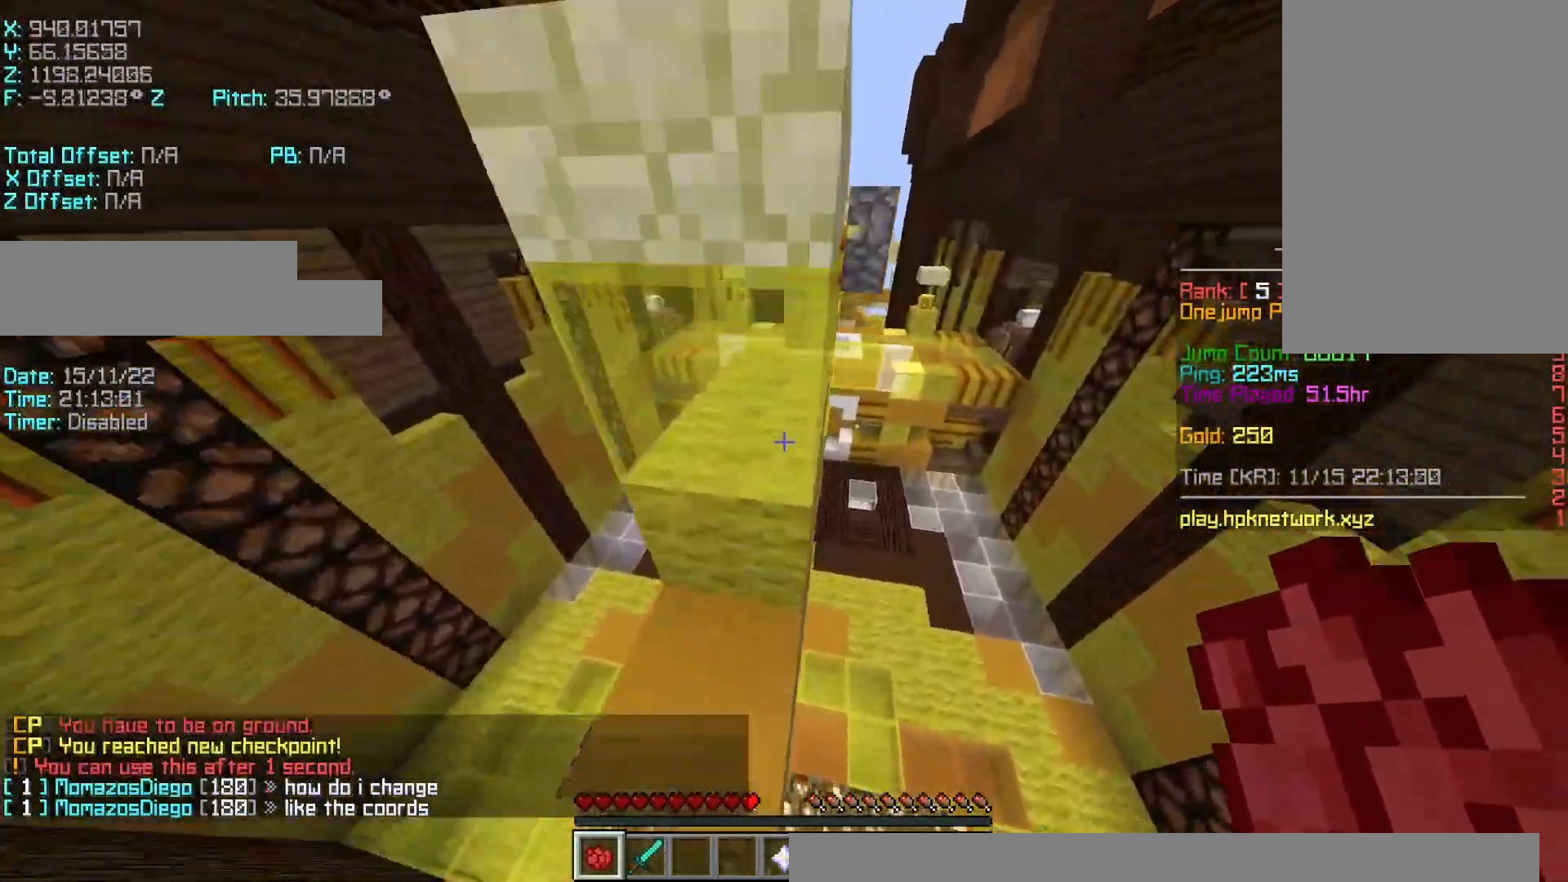
{"keys": ["d", "shift", "w"], "events": [[83, "d", "down"], [83, "shift", "down"]]}
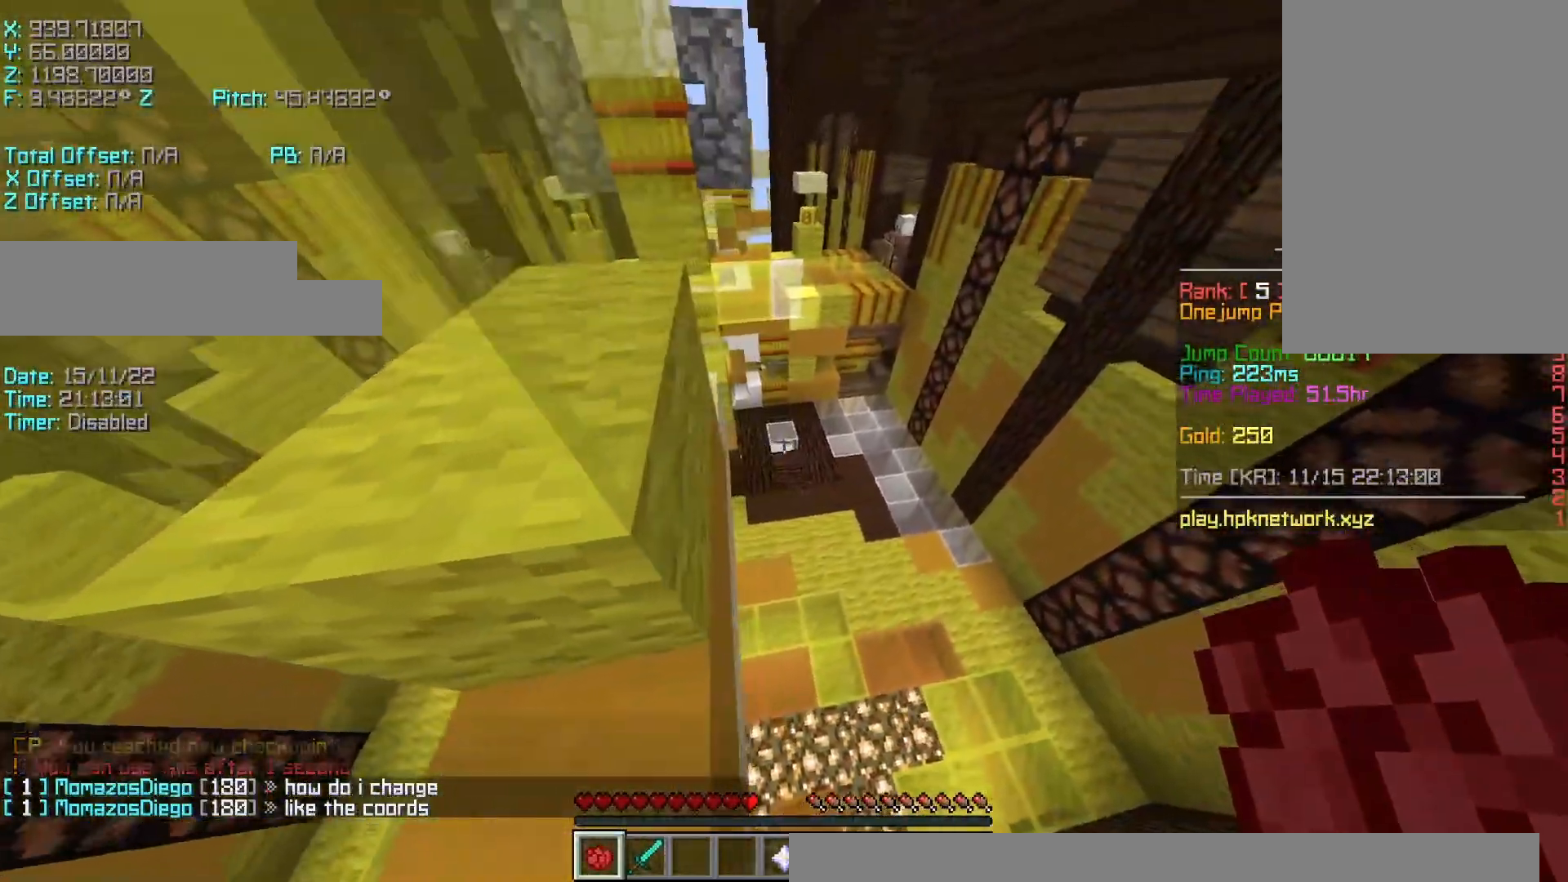
{"keys": [], "events": [[150, "d", "up"], [183, "w", "up"], [433, "shift", "up"]]}
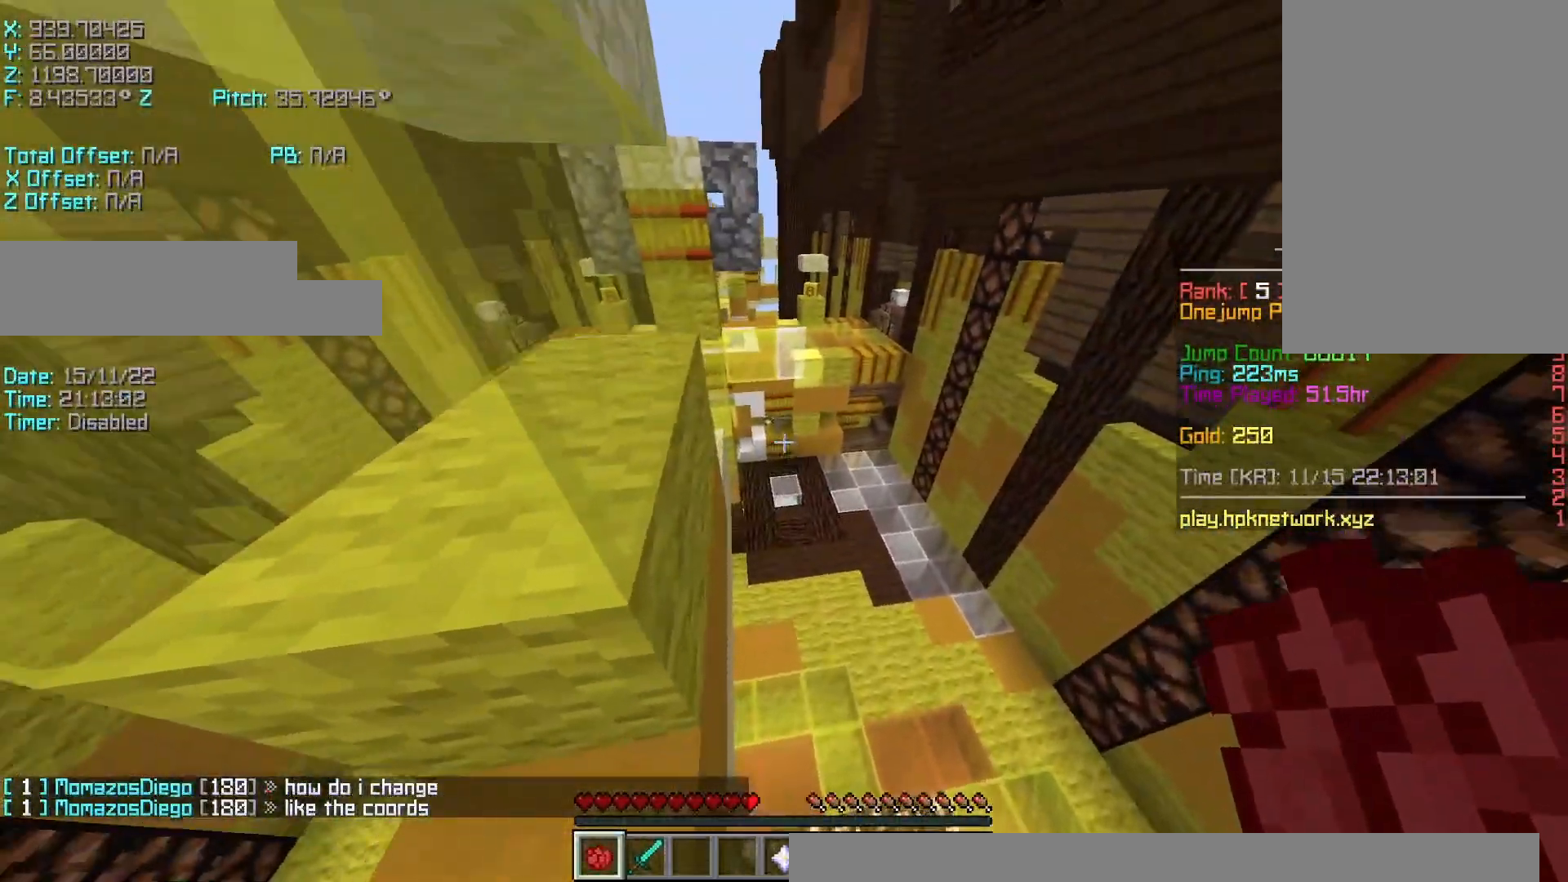
{"keys": ["r", "space", "w"], "events": [[33, "s", "down"], [183, "s", "up"], [300, "r", "down"], [300, "w", "down"], [433, "space", "down"]]}
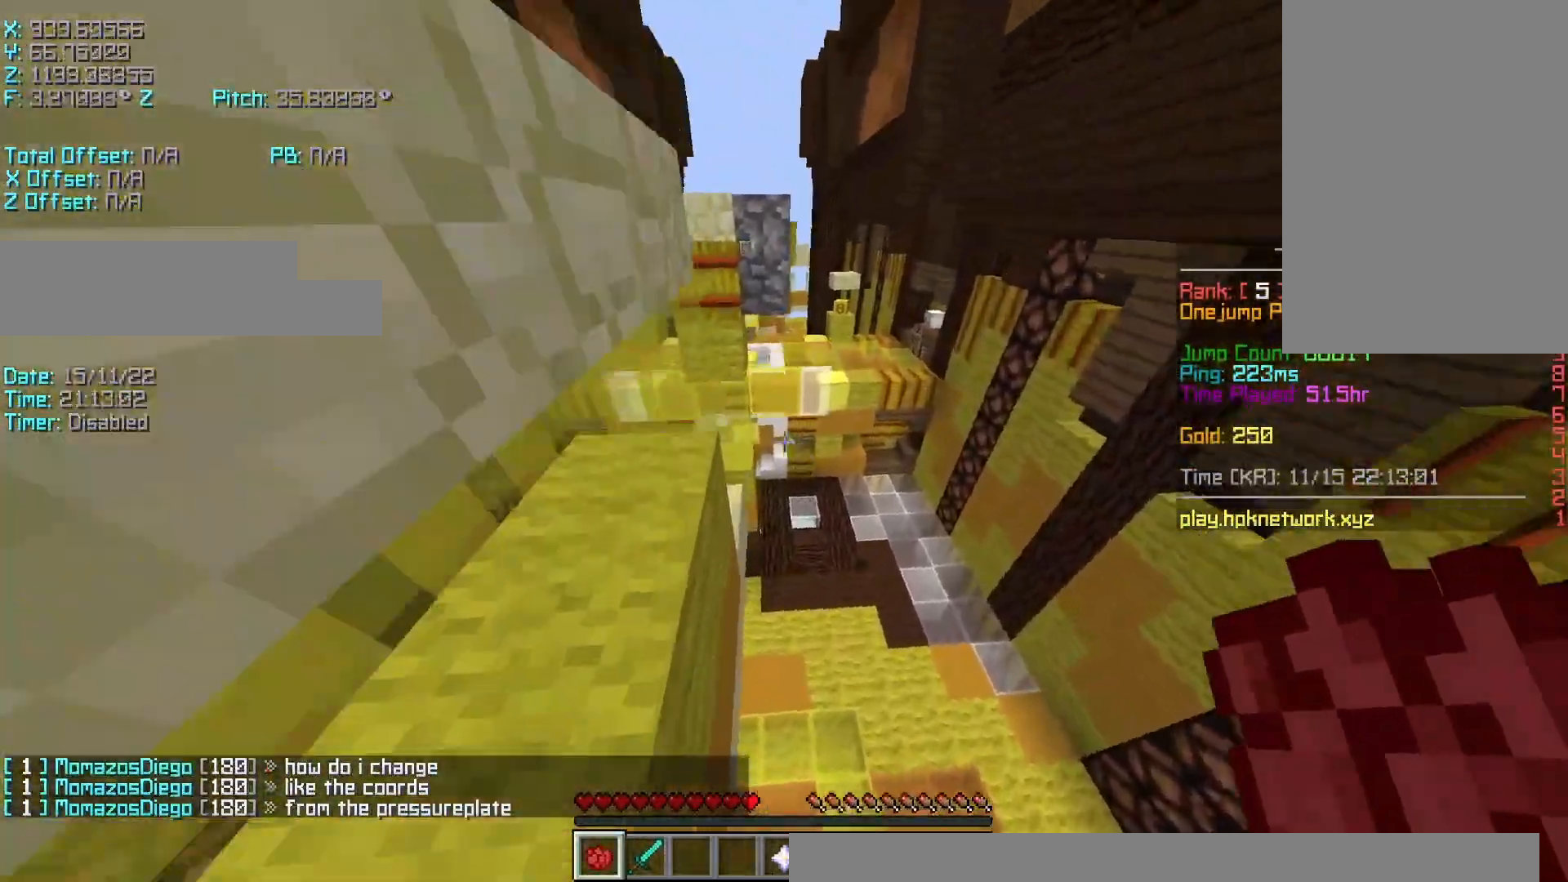
{"keys": ["a", "r", "w"], "events": [[83, "space", "up"], [500, "a", "down"]]}
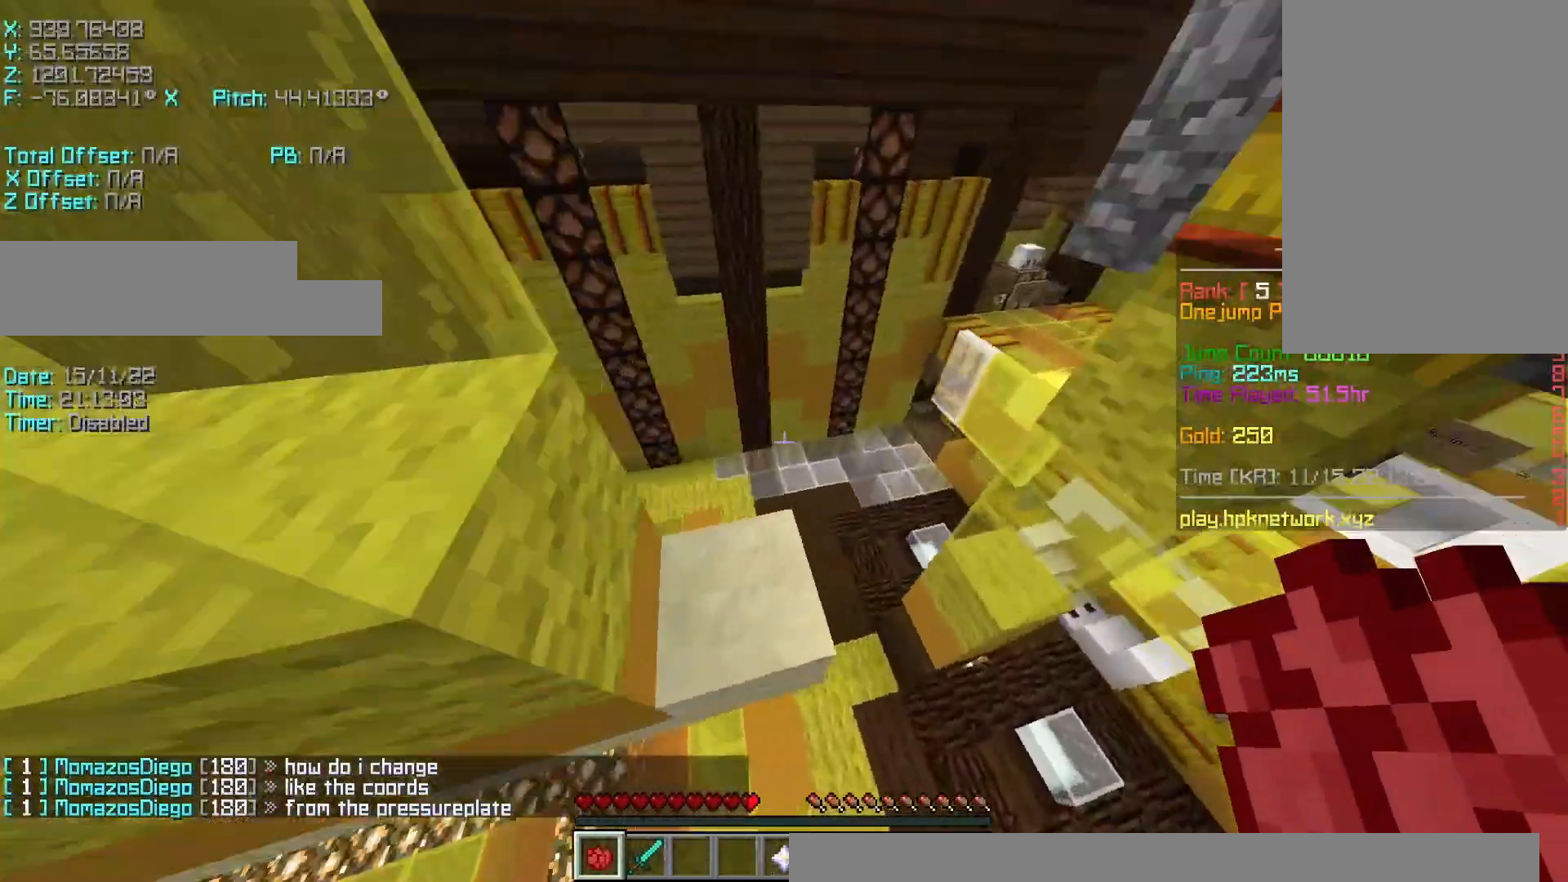
{"keys": ["d", "s", "shift"], "events": [[83, "r", "up"], [83, "w", "up"], [183, "s", "down"], [233, "a", "up"], [350, "d", "down"], [383, "shift", "down"]]}
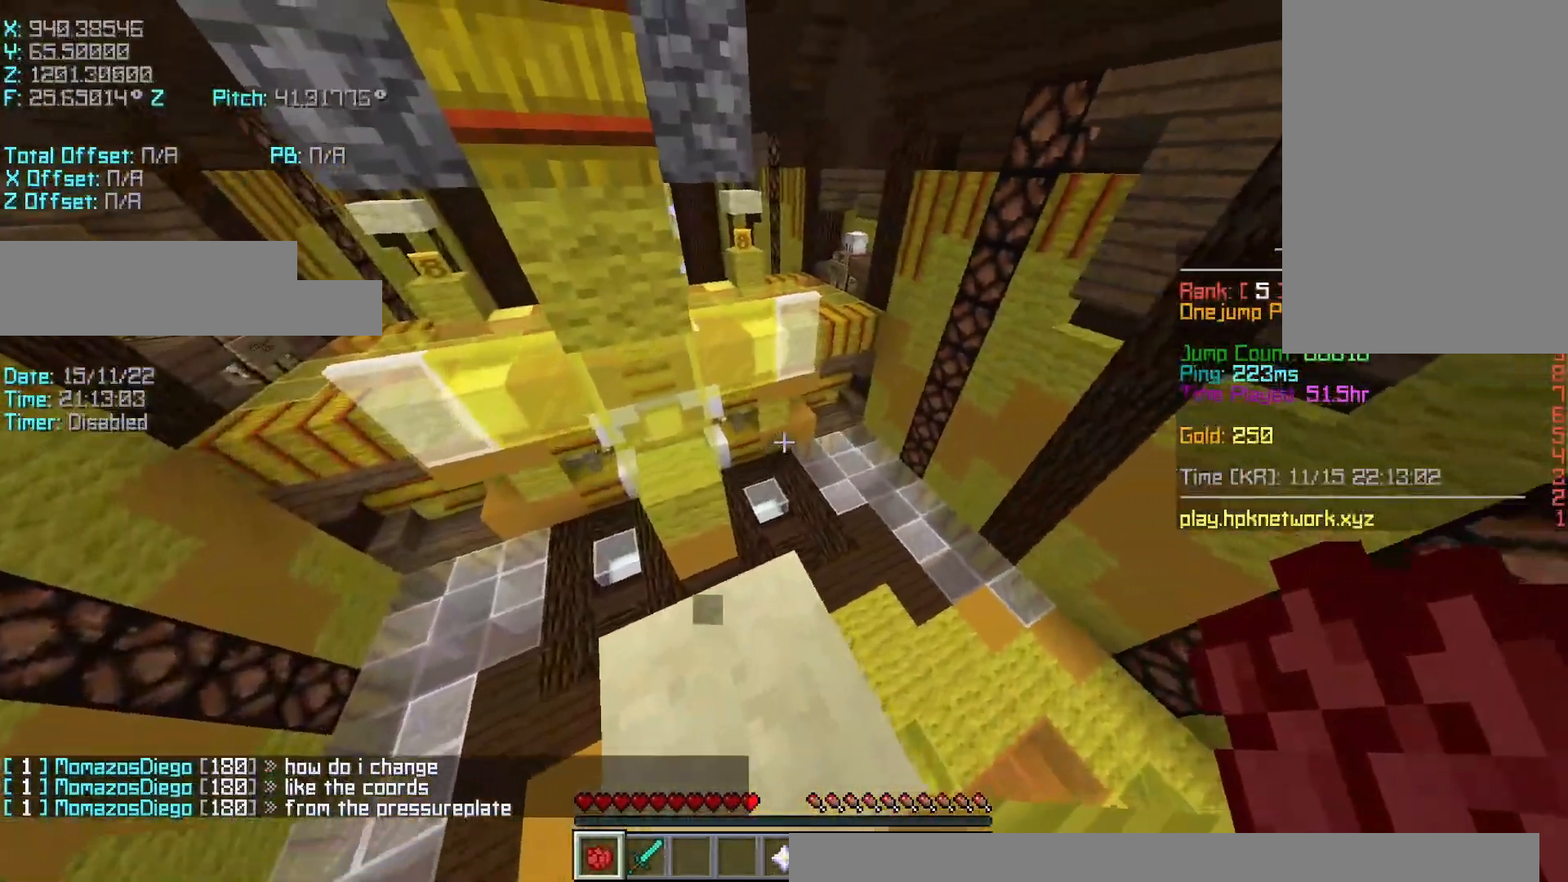
{"keys": ["r", "w"], "events": [[33, "d", "up"], [33, "s", "up"], [133, "shift", "up"], [233, "space", "down"], [300, "space", "up"], [483, "r", "down"], [483, "w", "down"]]}
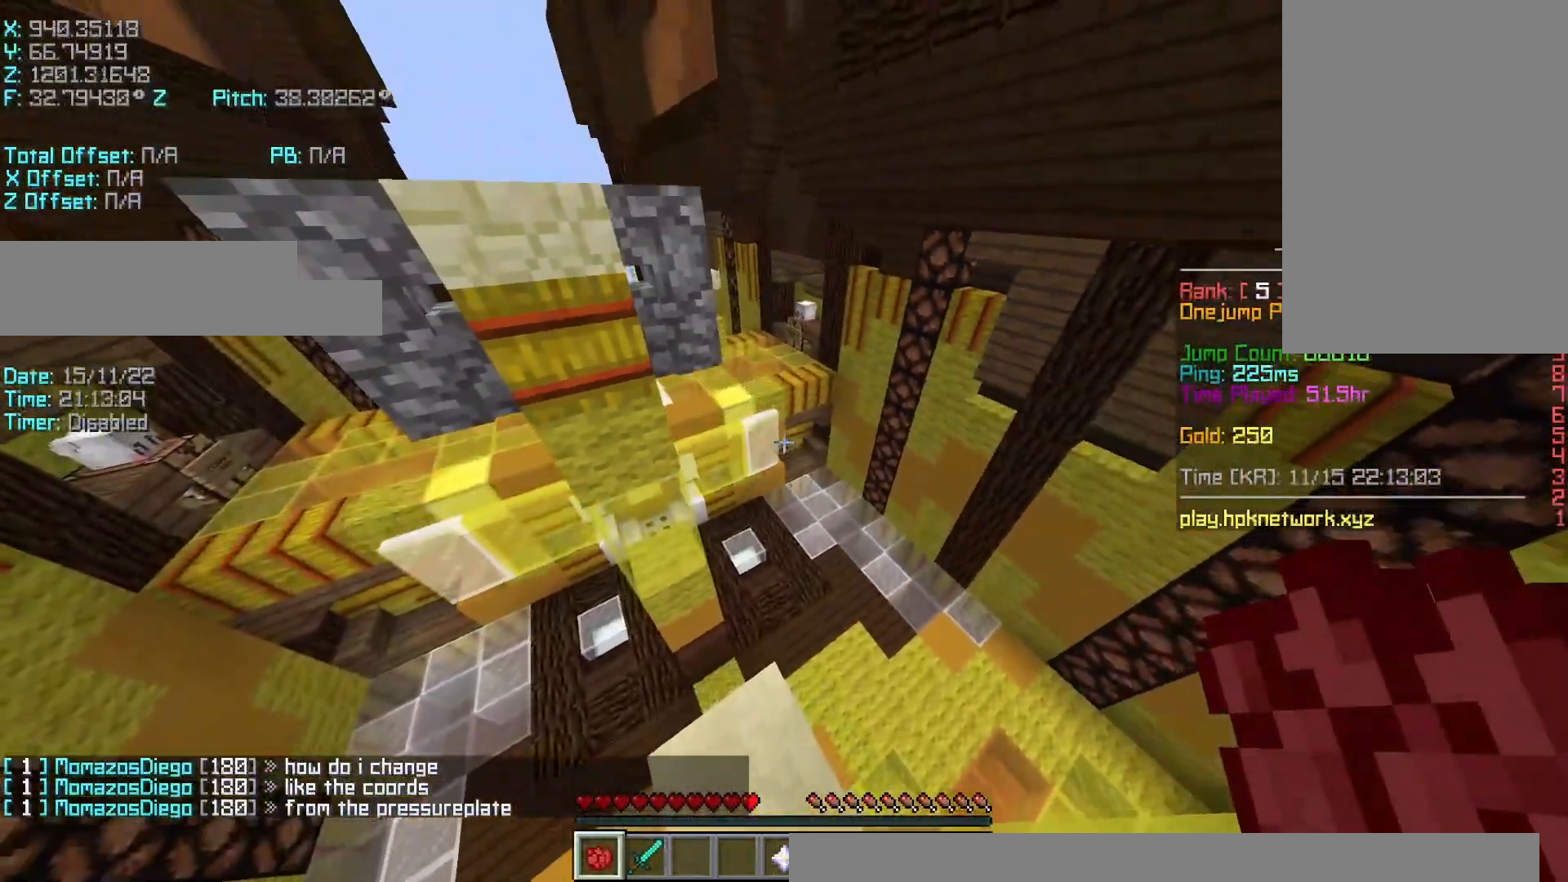
{"keys": ["r", "space", "w"], "events": [[383, "space", "down"]]}
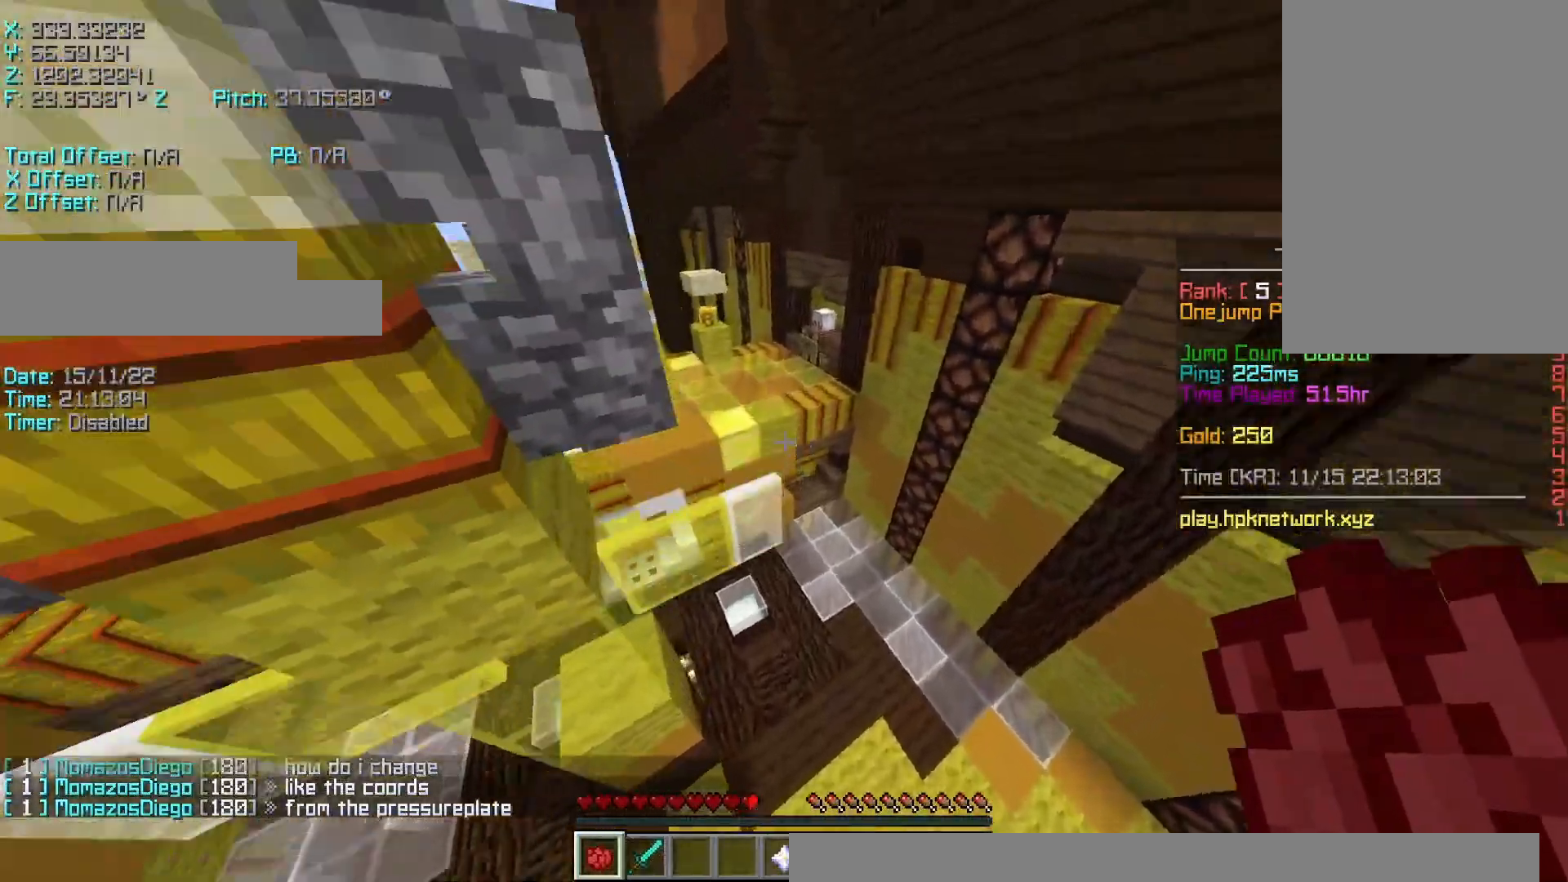
{"keys": ["r", "space", "w"], "events": [[33, "space", "up"], [383, "space", "down"]]}
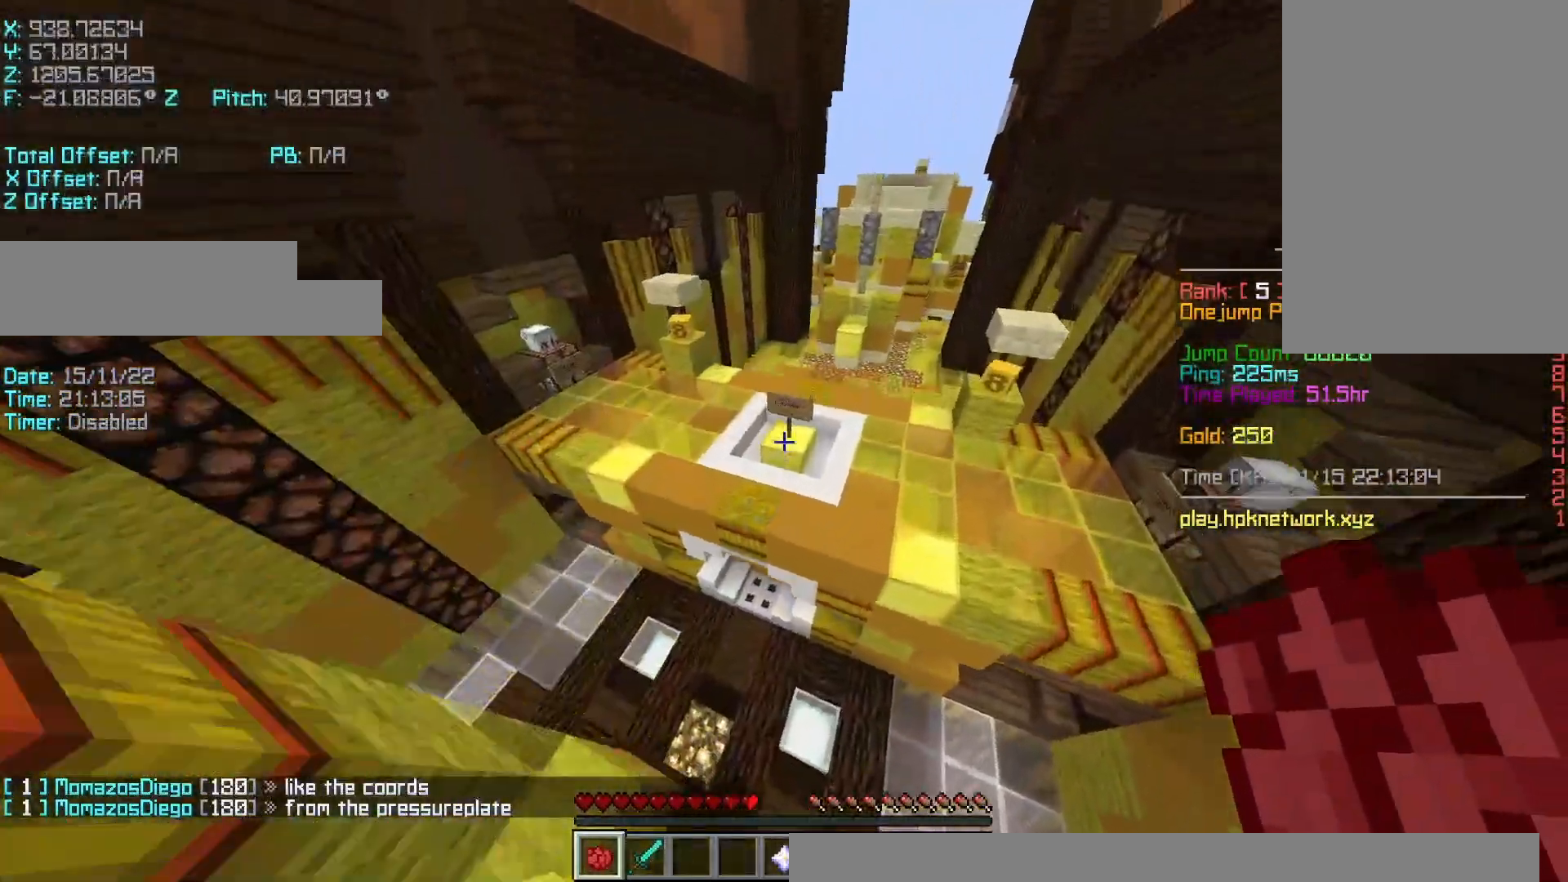
{"keys": ["a", "w"], "events": [[33, "r", "up"], [83, "space", "up"], [433, "a", "down"]]}
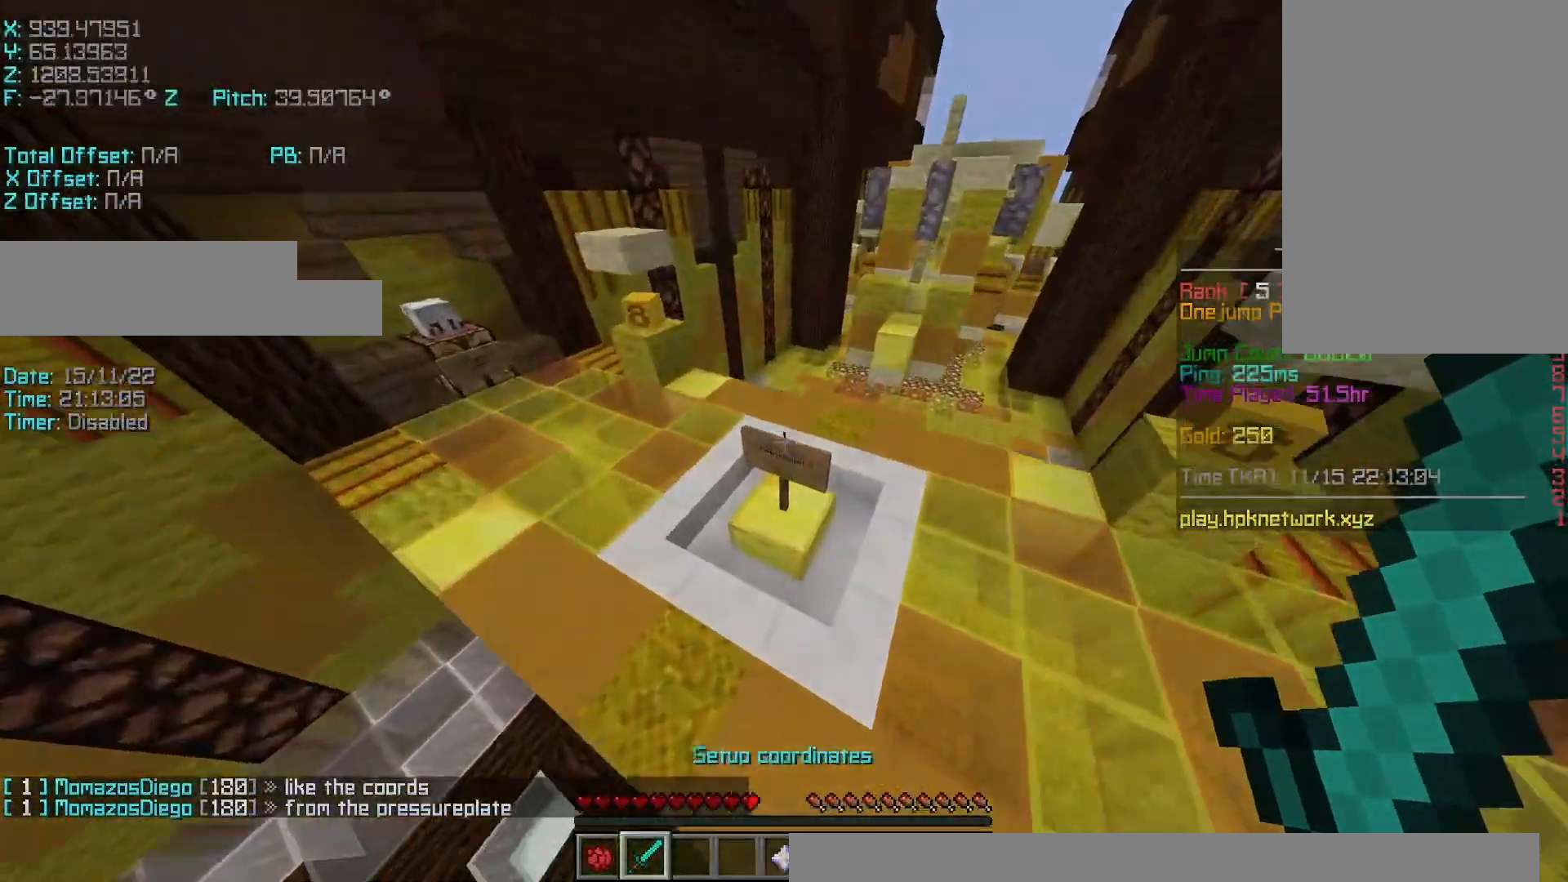
{"keys": [], "events": [[83, "w", "up"], [133, "a", "up"]]}